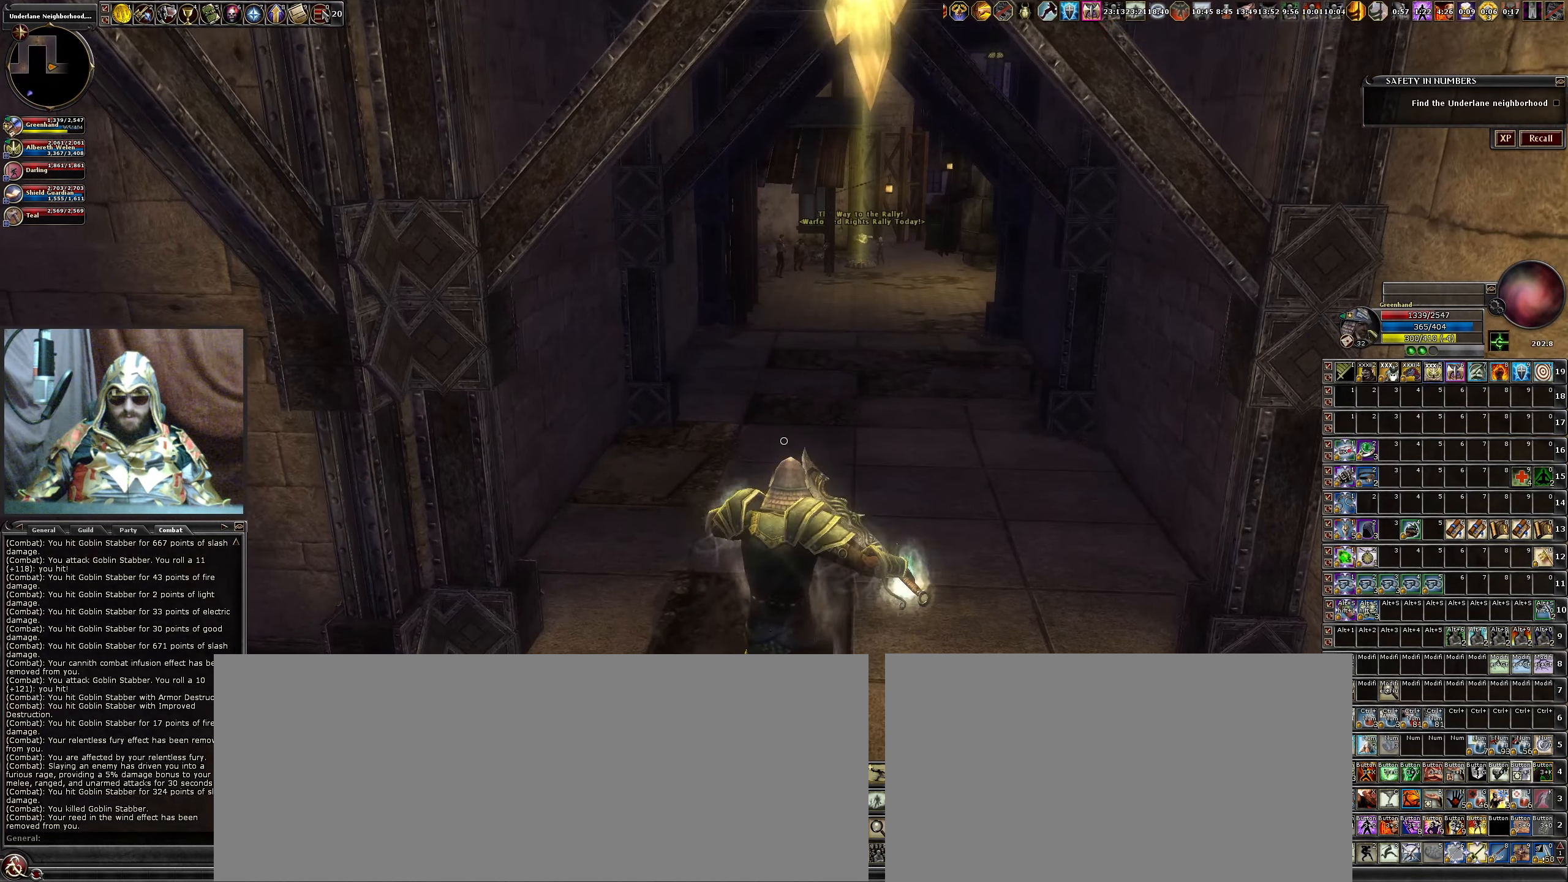
Gameplay with keyboard and mouse; each line is a JSON object with the keys and mouse buttons held at the frame after it. "events" lists presses ("down") and releases ("up") of ".", "/", "0", "1", "2", "3", "4", "5", "6", "7", "8", "9", "a", "alt_l", "alt_r", "b", "backslash", "backspace", "c", "caps_lock", "comma", "ctrl_l", "ctrl_r", "d", "down", "e", "equals", "escape", "f", "f1", "f10", "f11", "f12", "f2", "f3", "f4", "f5", "f6", "f7", "f8", "f9", "g", "h", "i", "j", "k", "l", "lbracket", "left", "m", "minus", "n", "num0", "num1", "num2", "num3", "num4", "num5", "num6", "num7", "num8", "num9", "o", "p", "q", "quote", "r", "rbracket", "return", "right", "s", "semicolon", "shift_l", "shift_r", "space", "super", "t", "tab", "tilde", "u", "up", "v", "w", "x", "y", "z", "mouse_left", "mouse_wheel" and "mouse_right" between this image and that frame as [ms after this image, input, new state], when the widget could be followed in between. "mouse_left", "mouse_wheel", "mouse_right" = the "left", "wheel", "right" buttons of the "mouse" list. No other keys are recorded. "wheel" means that the mouse wheel is clicked or scrolled. Not read: mouse_move.
{"keys": ["d", "w"], "mouse": [], "events": [[267, "d", "down"], [317, "w", "down"]]}
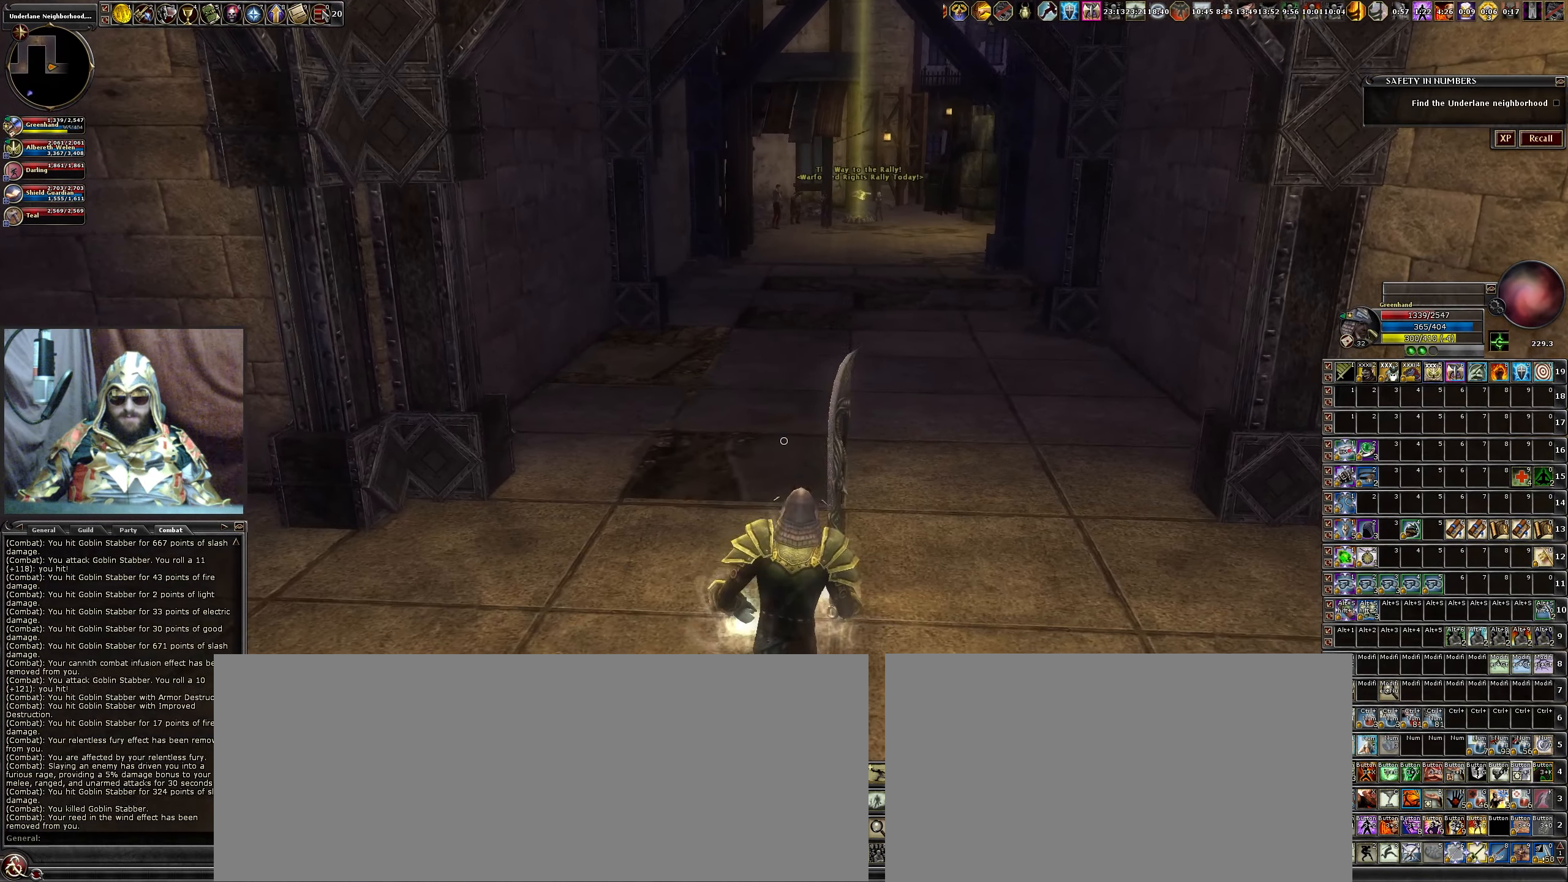
{"keys": ["w"], "mouse": [], "events": [[284, "d", "up"]]}
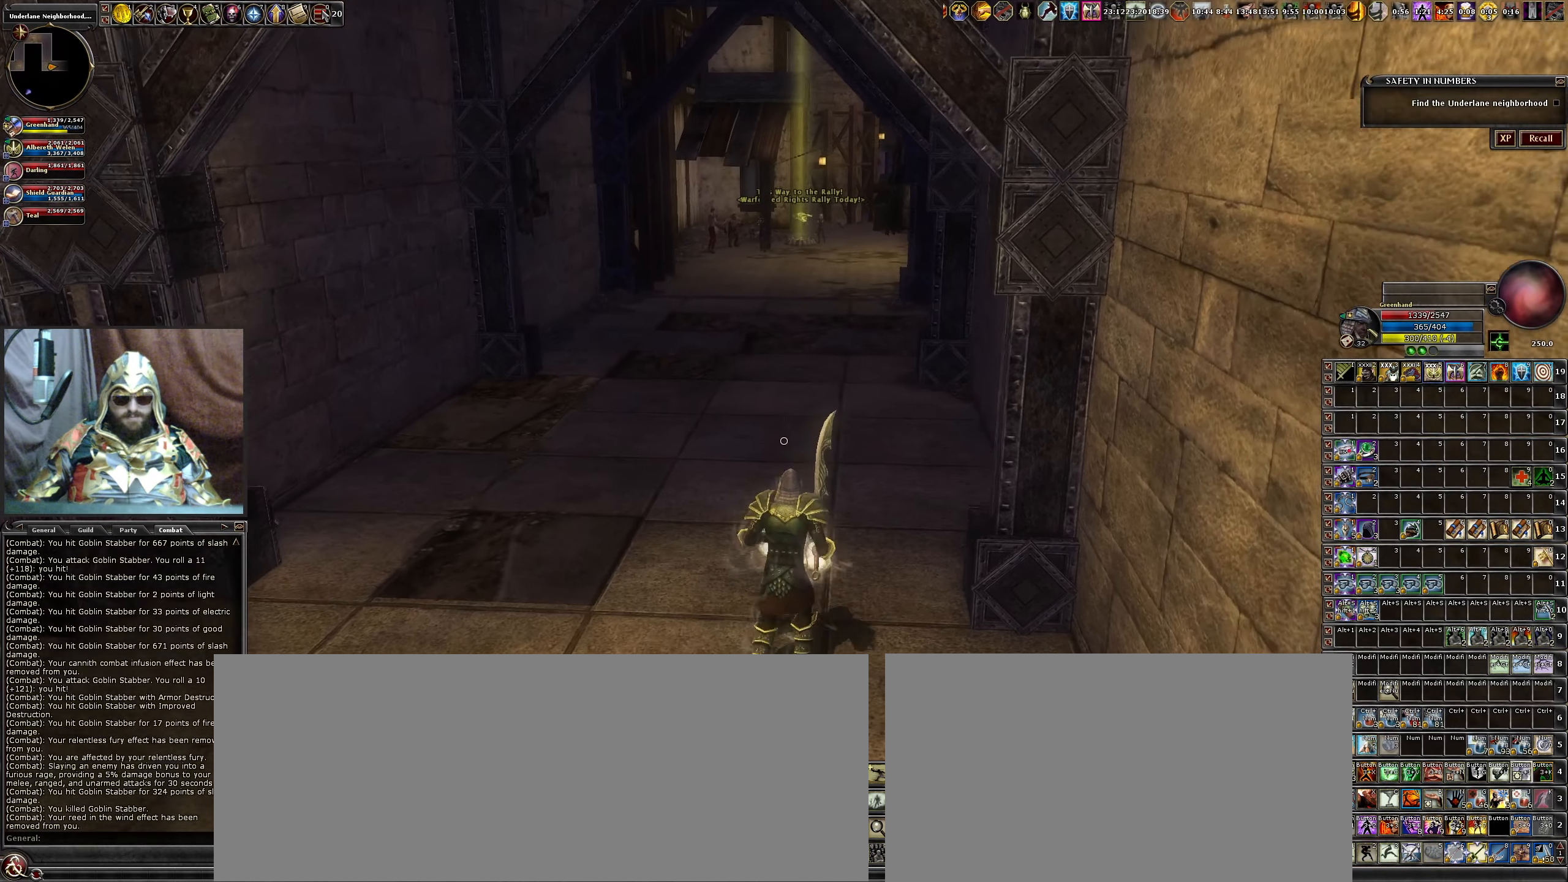
{"keys": ["w"], "mouse": [], "events": [[167, "a", "down"], [400, "a", "up"]]}
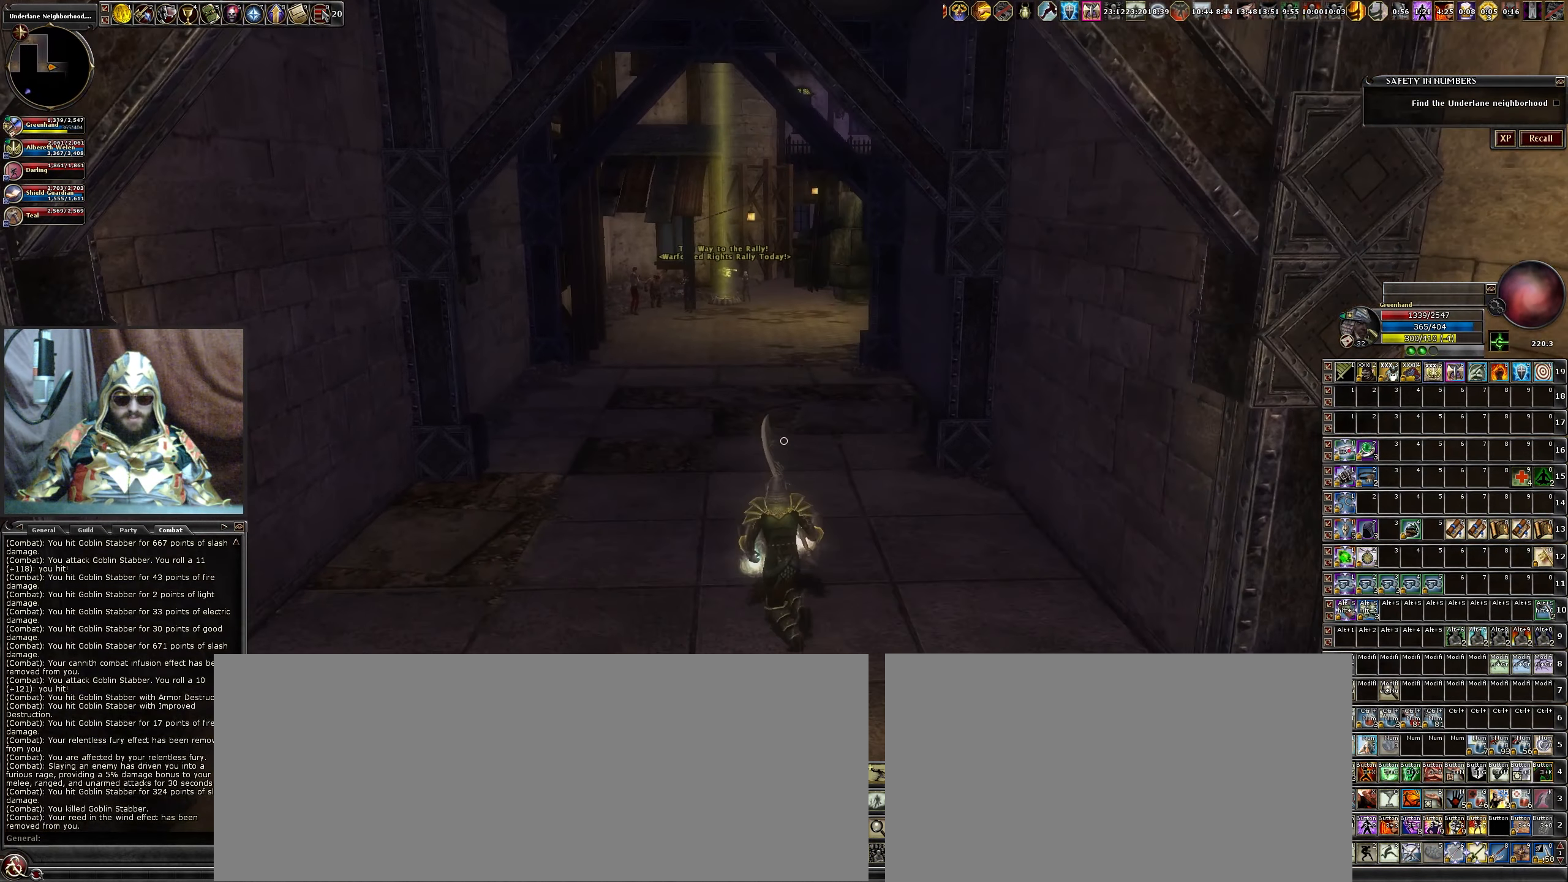
{"keys": ["w"], "mouse": [], "events": [[34, "w", "up"], [417, "w", "down"]]}
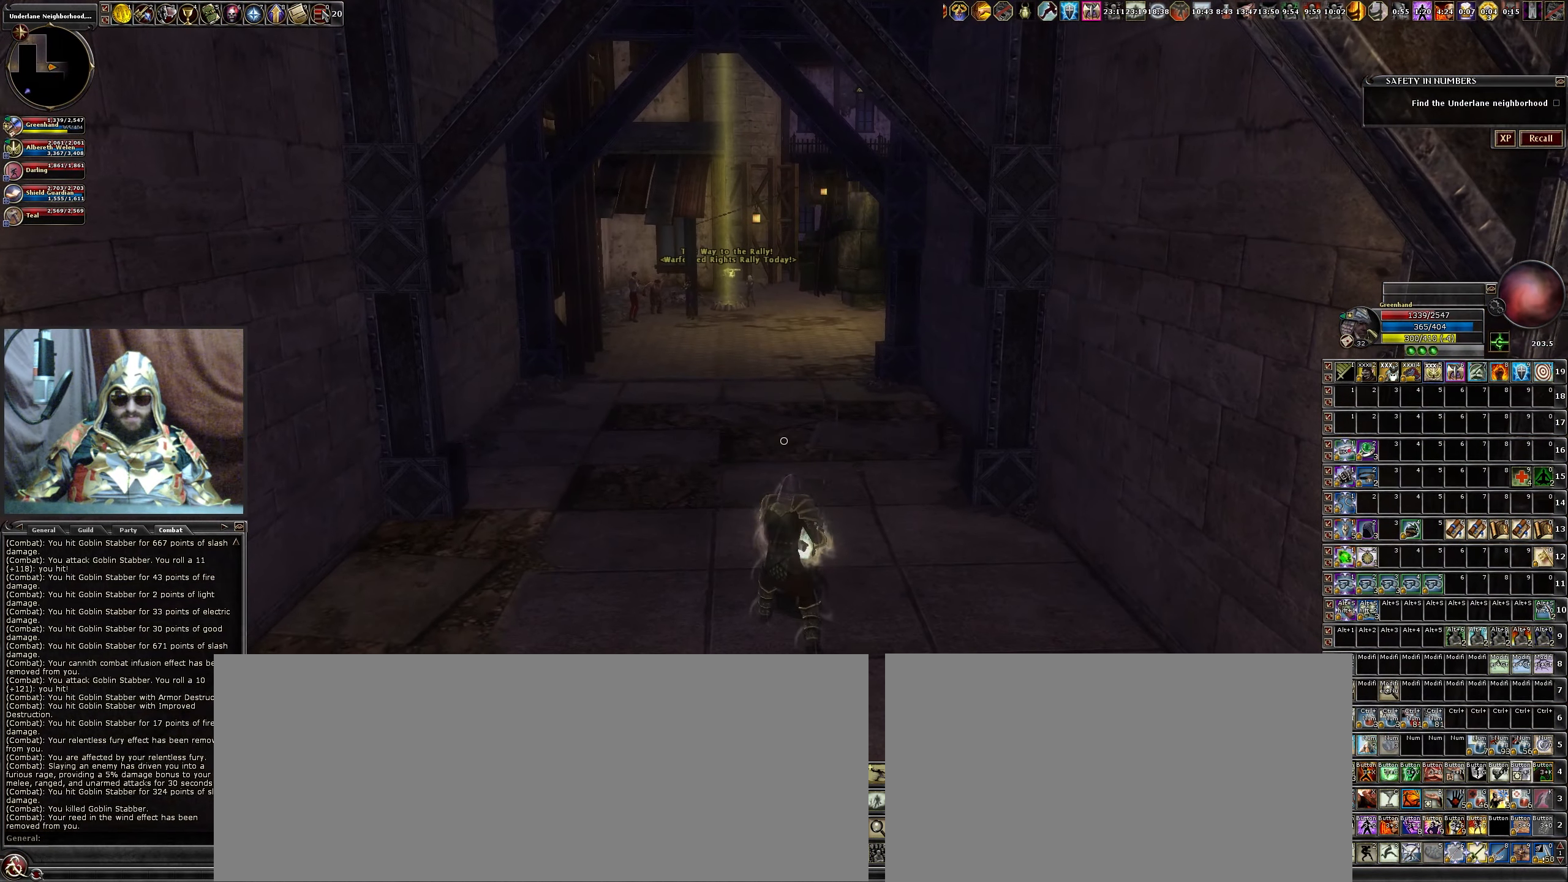
{"keys": ["a", "w"], "mouse": [], "events": [[234, "a", "down"]]}
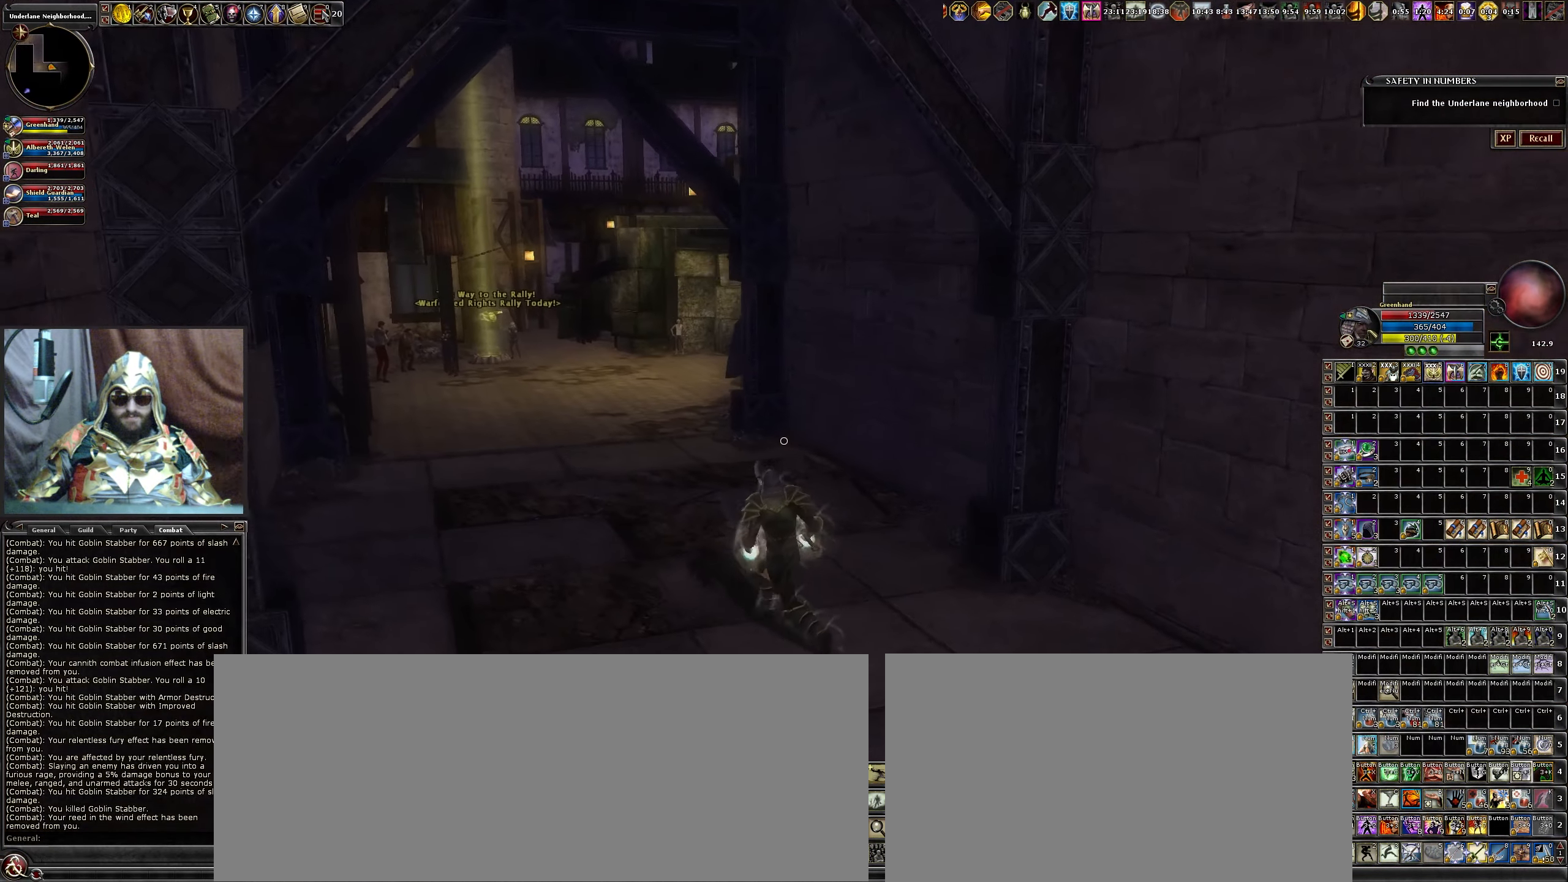
{"keys": ["d", "w"], "mouse": [], "events": [[216, "a", "up"], [350, "d", "down"]]}
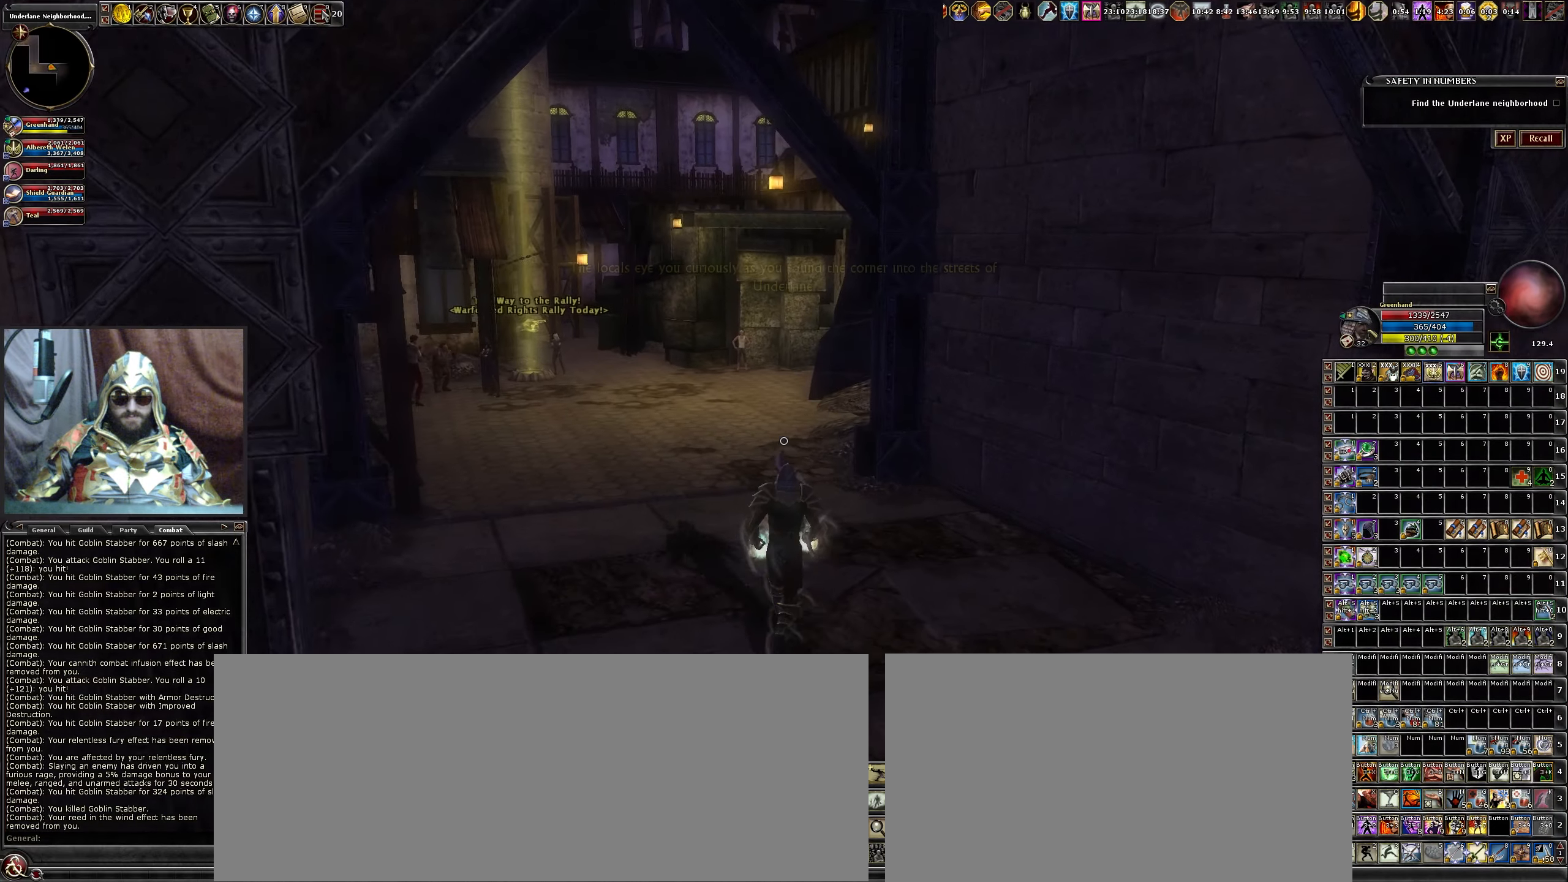
{"keys": ["a", "w"], "mouse": [], "events": [[33, "d", "up"], [133, "a", "down"]]}
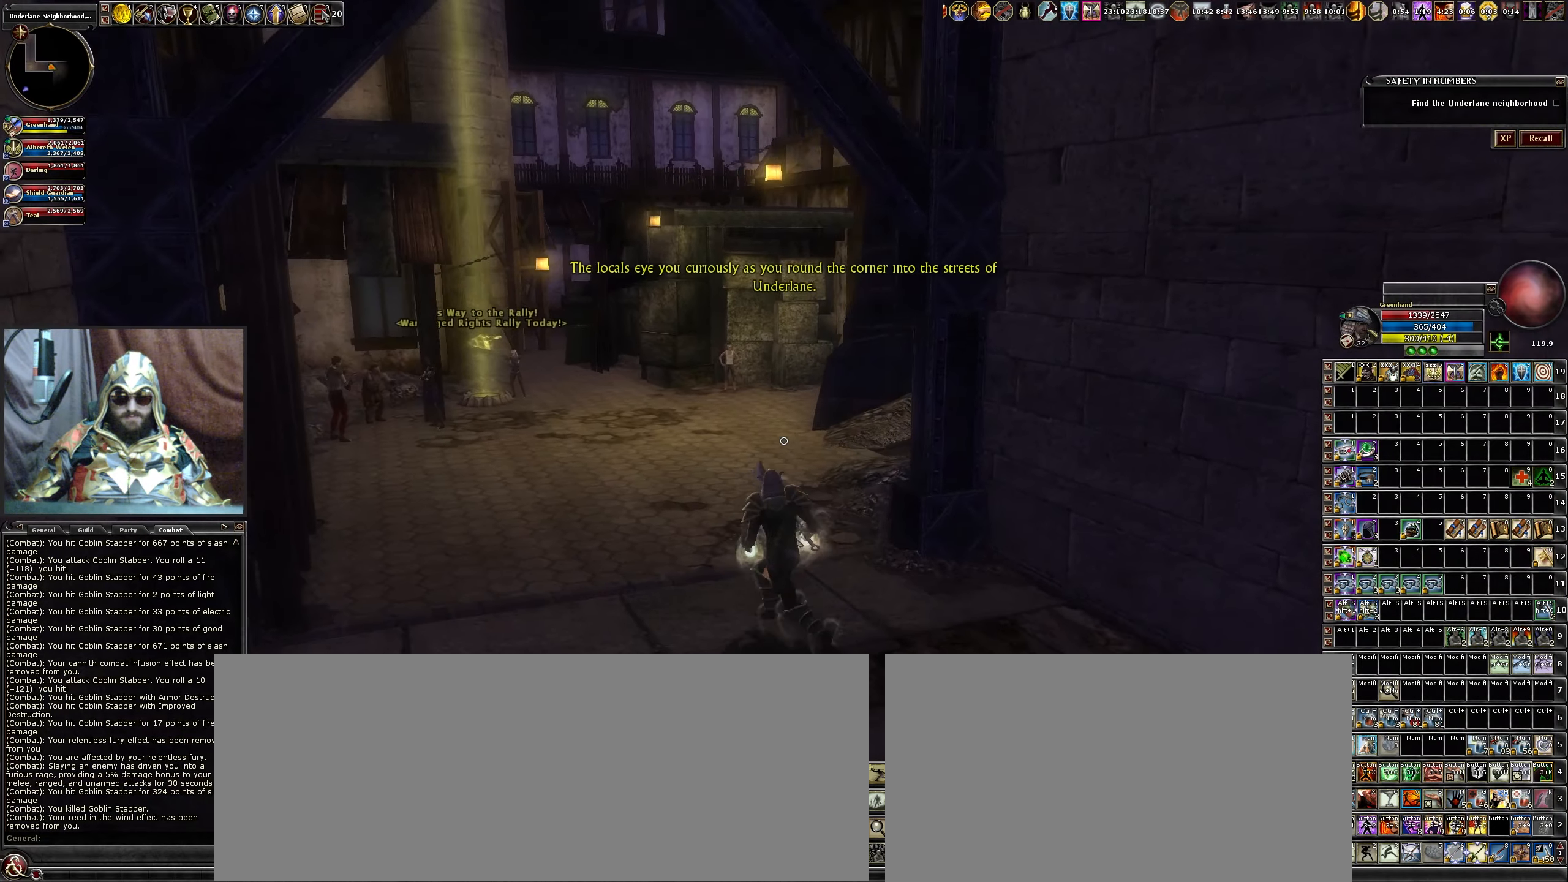
{"keys": ["a", "w"], "mouse": [], "events": []}
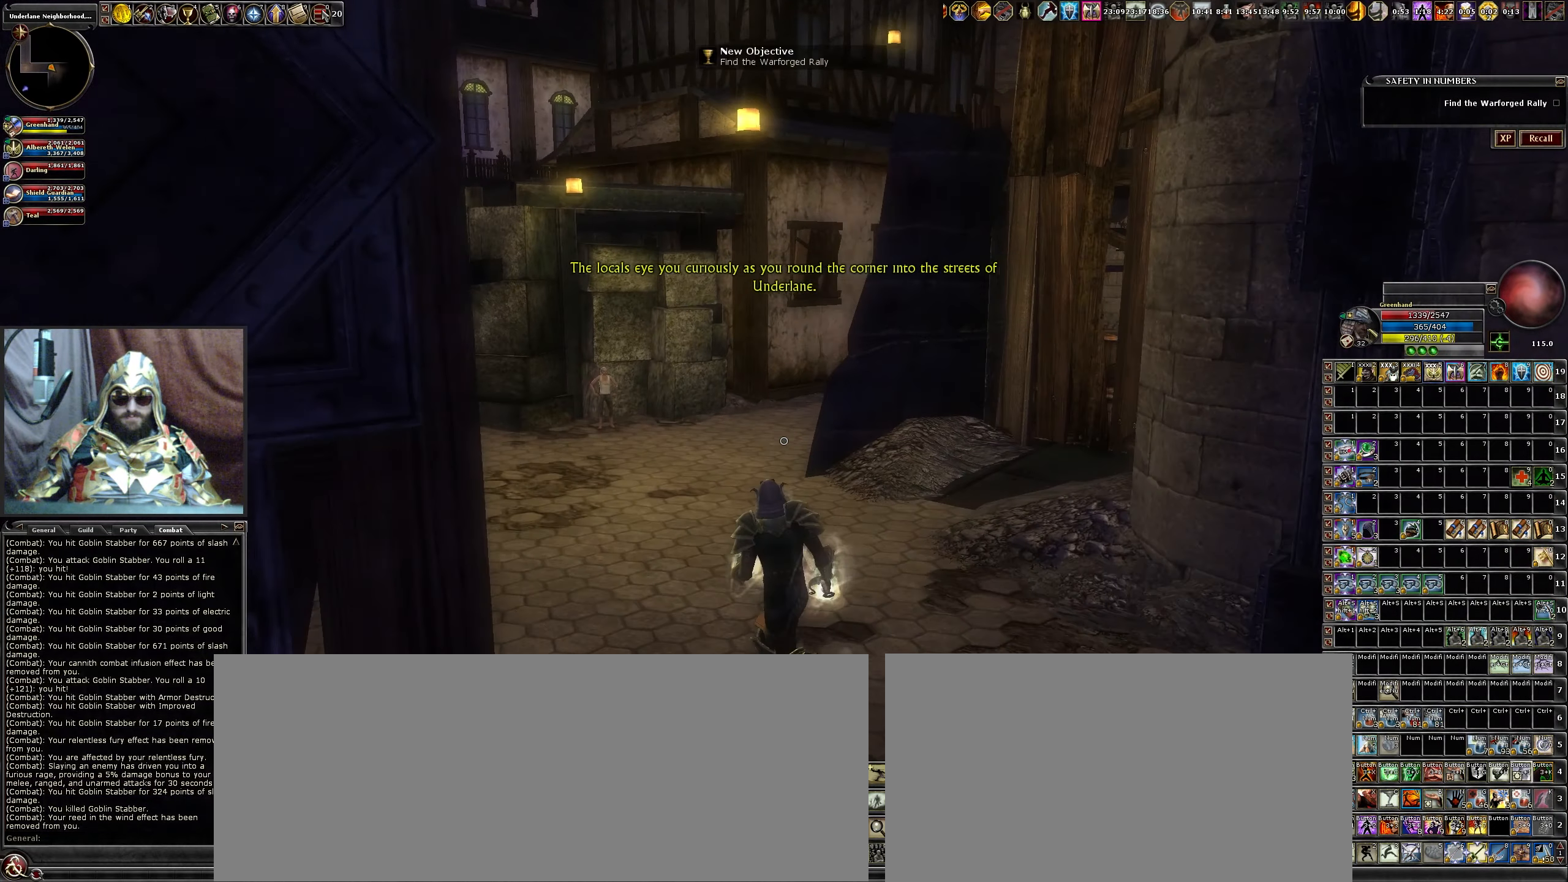
{"keys": ["d"], "mouse": [], "events": [[66, "a", "up"], [66, "w", "up"], [483, "d", "down"]]}
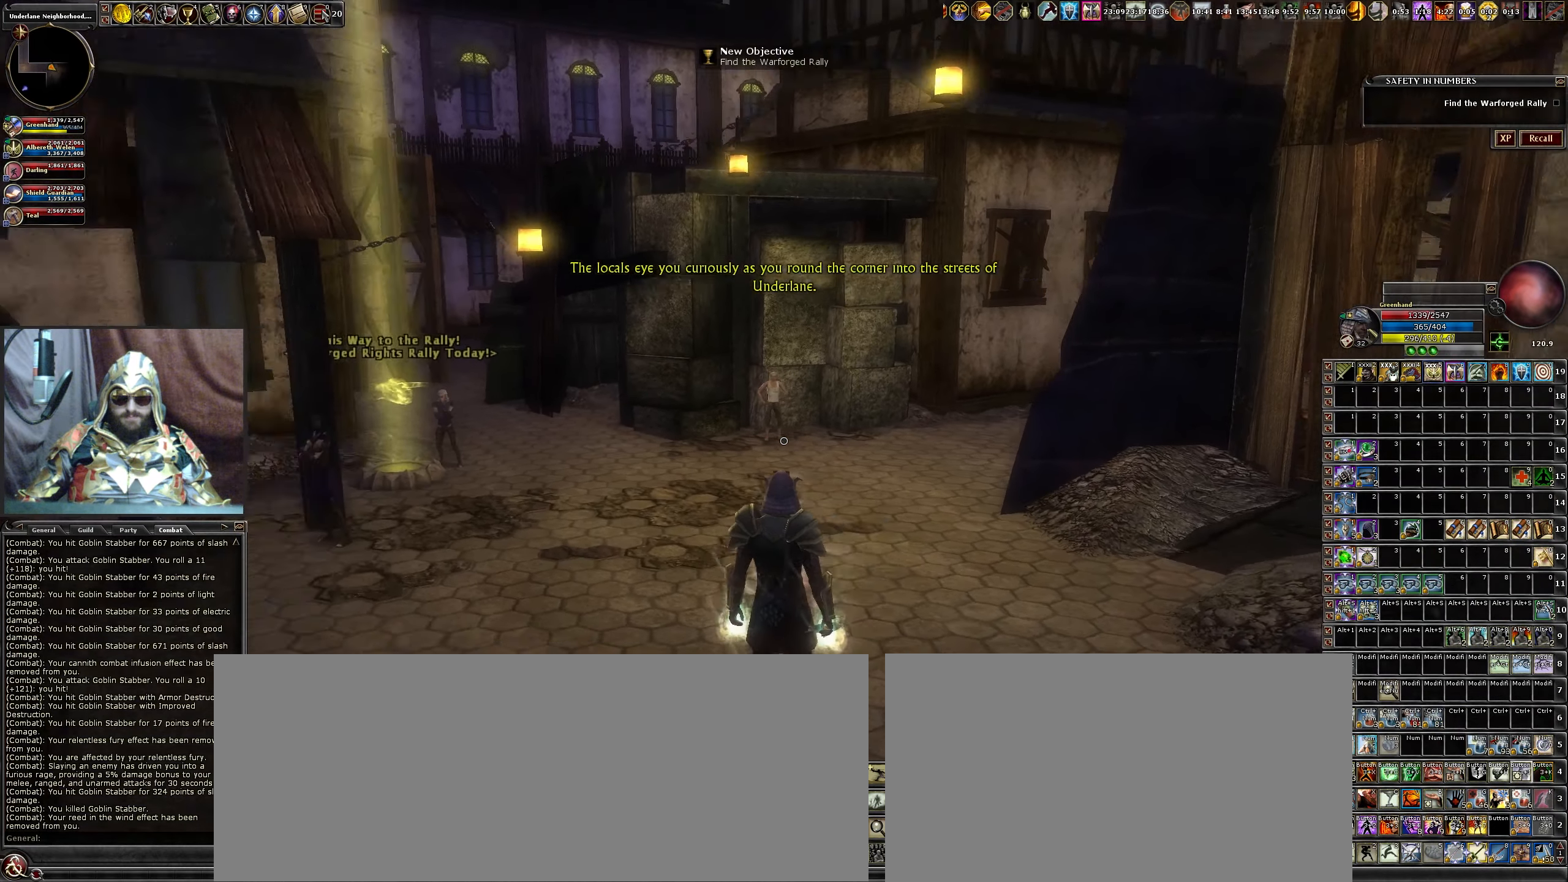
{"keys": [], "mouse": [], "events": [[133, "d", "up"]]}
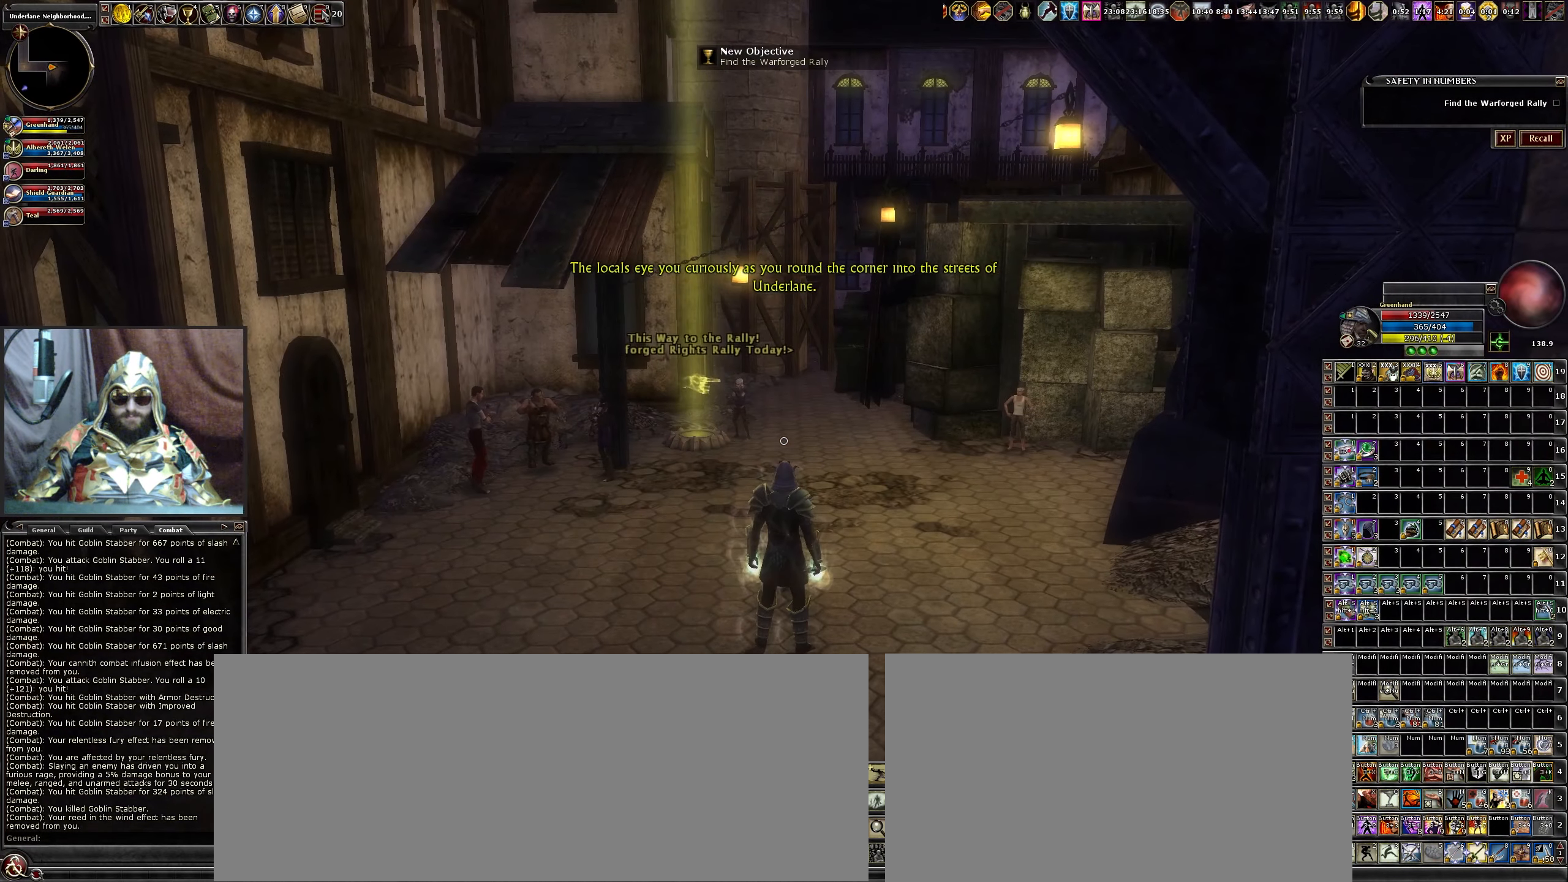
{"keys": ["w"], "mouse": [], "events": [[100, "w", "down"]]}
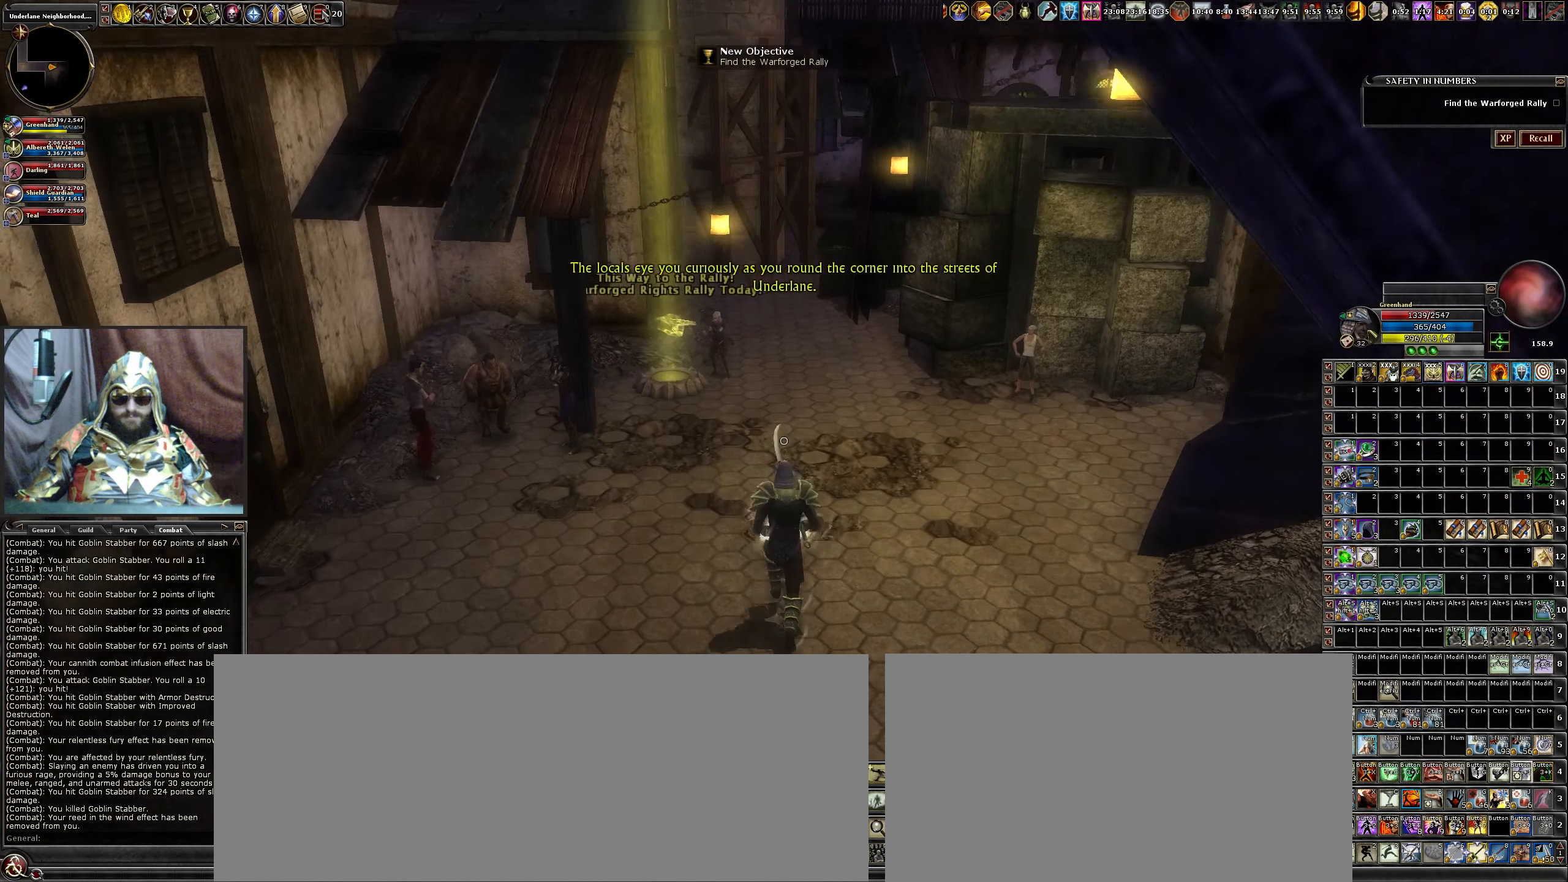
{"keys": [], "mouse": [], "events": [[116, "a", "down"], [300, "a", "up"], [433, "w", "up"]]}
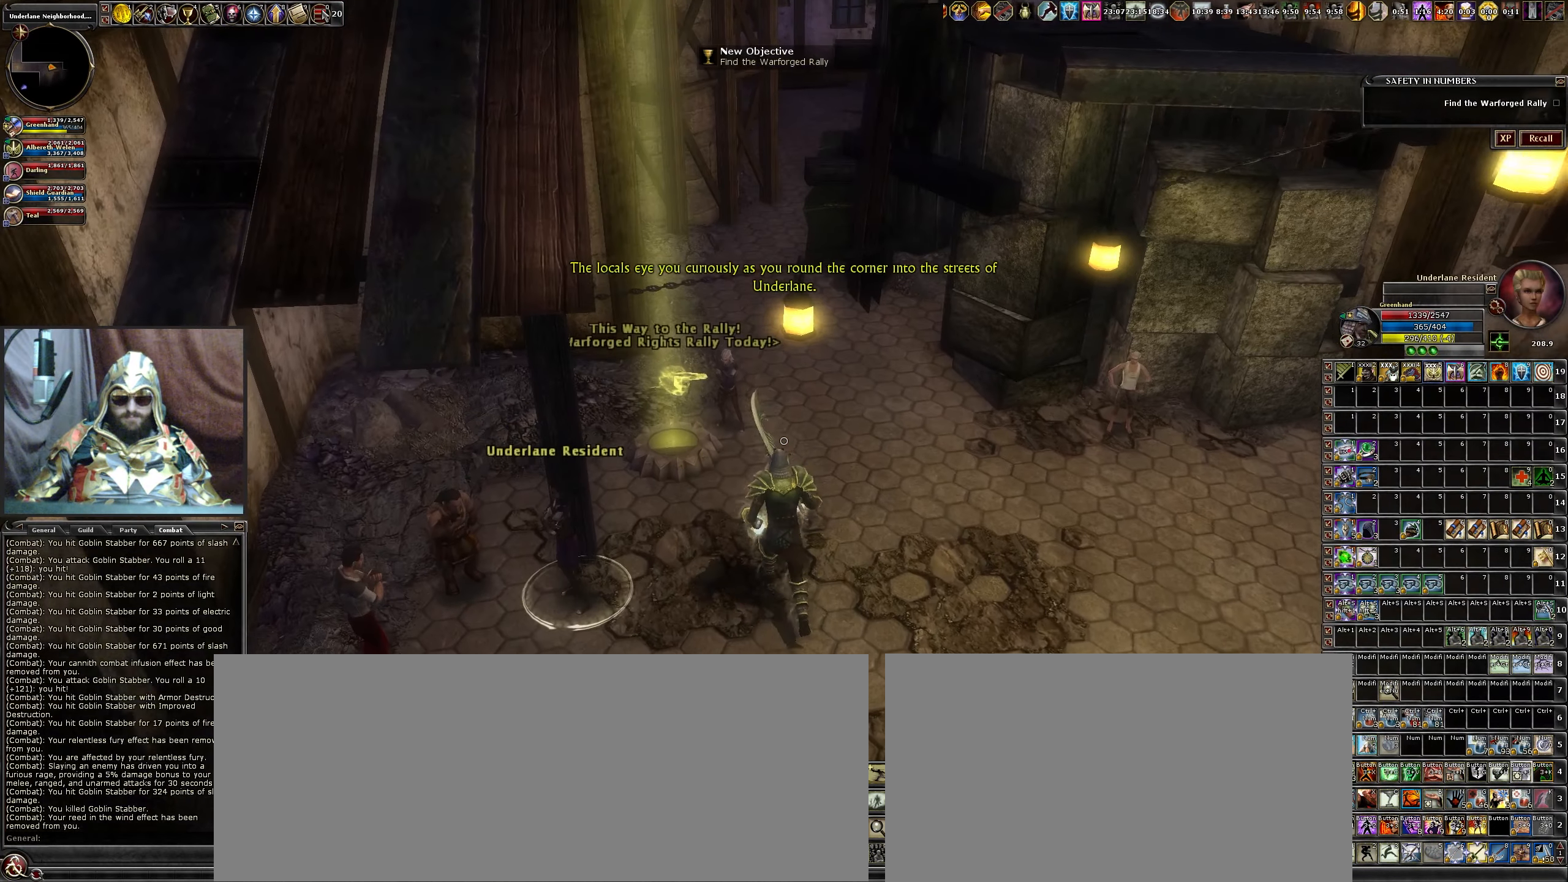
{"keys": [], "mouse": [], "events": []}
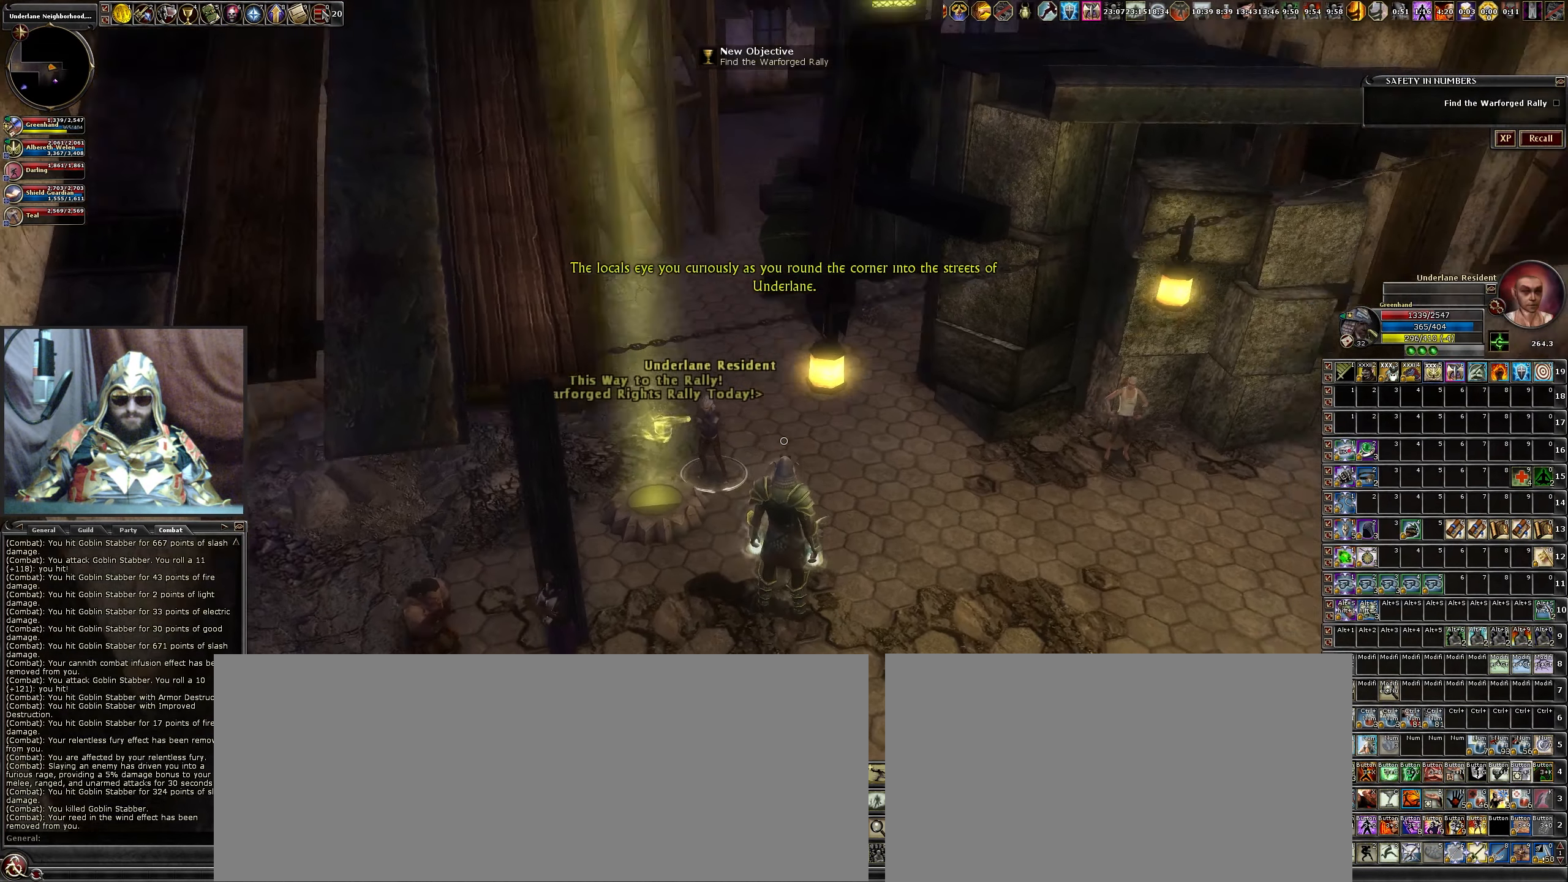
{"keys": [], "mouse": [], "events": [[100, "d", "down"], [283, "d", "up"]]}
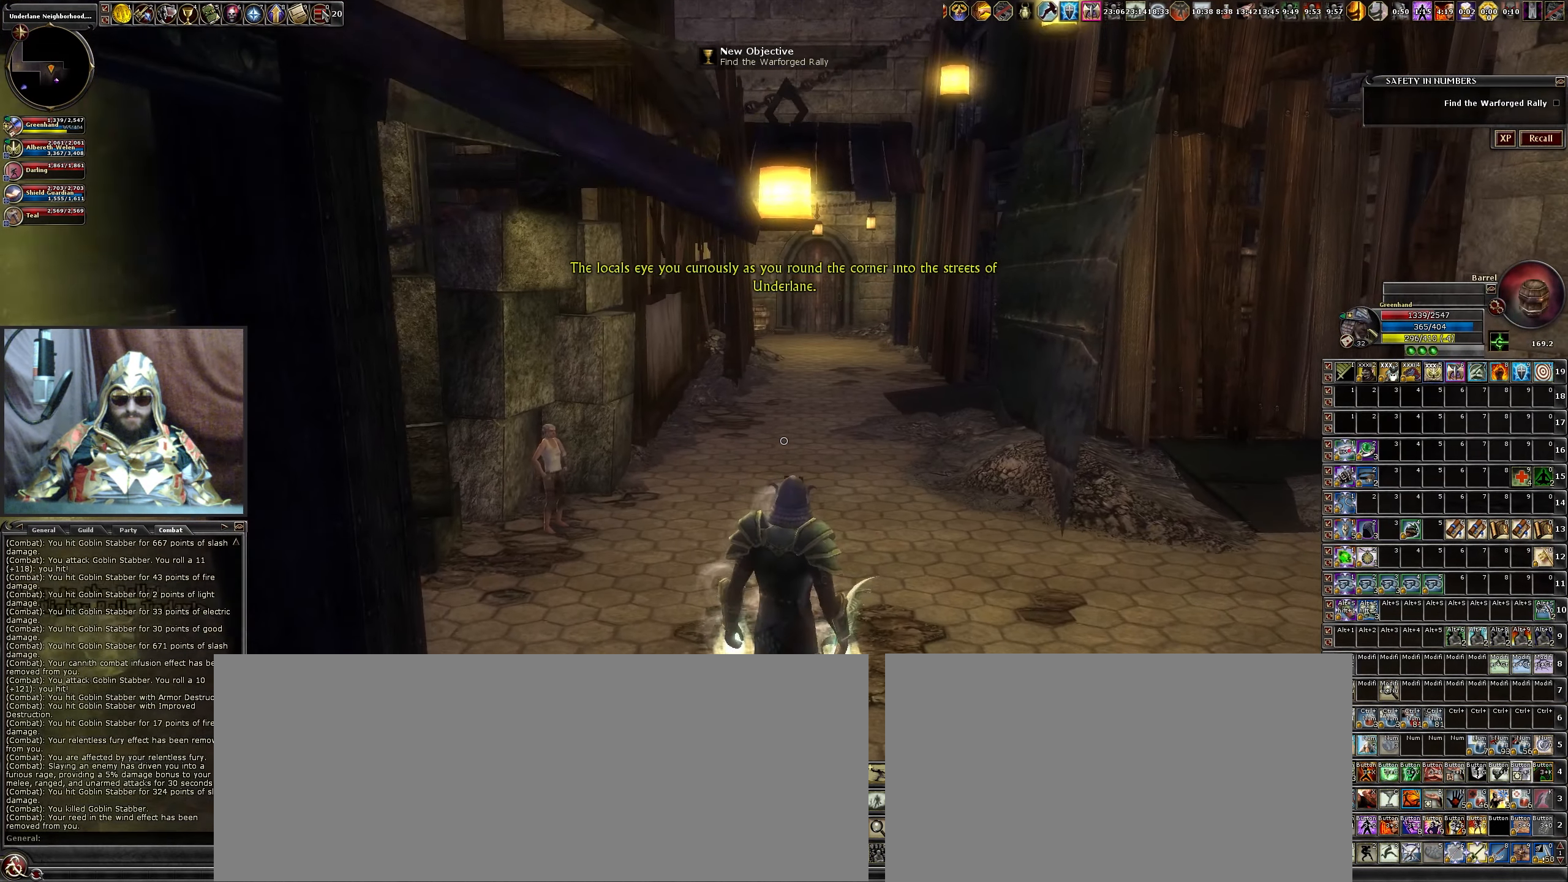
{"keys": [], "mouse": [], "events": []}
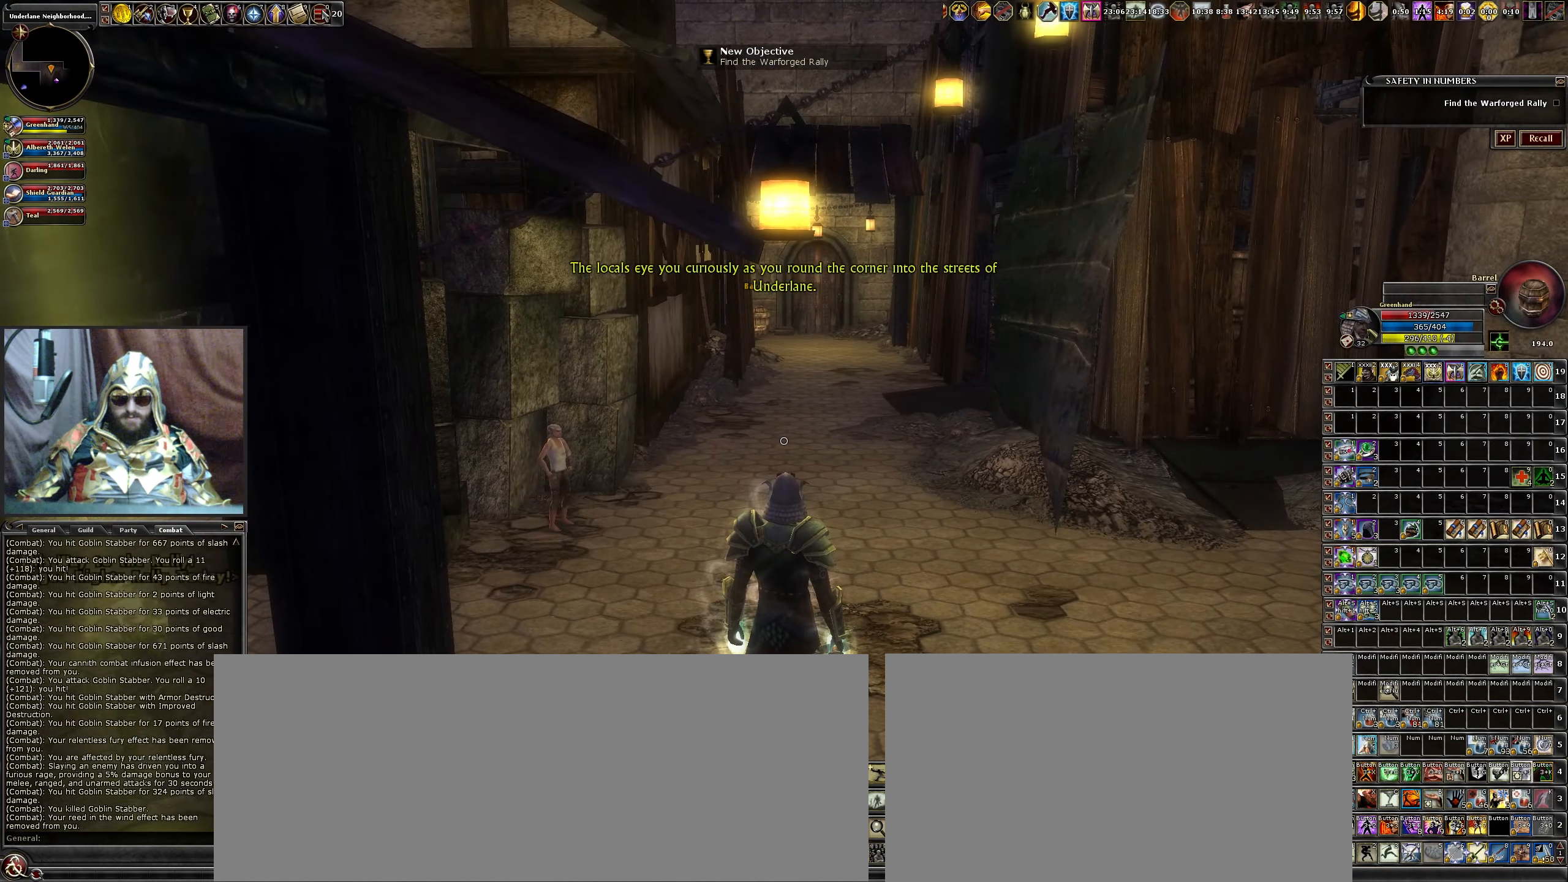
{"keys": [], "mouse": [], "events": [[133, "d", "down"], [417, "d", "up"]]}
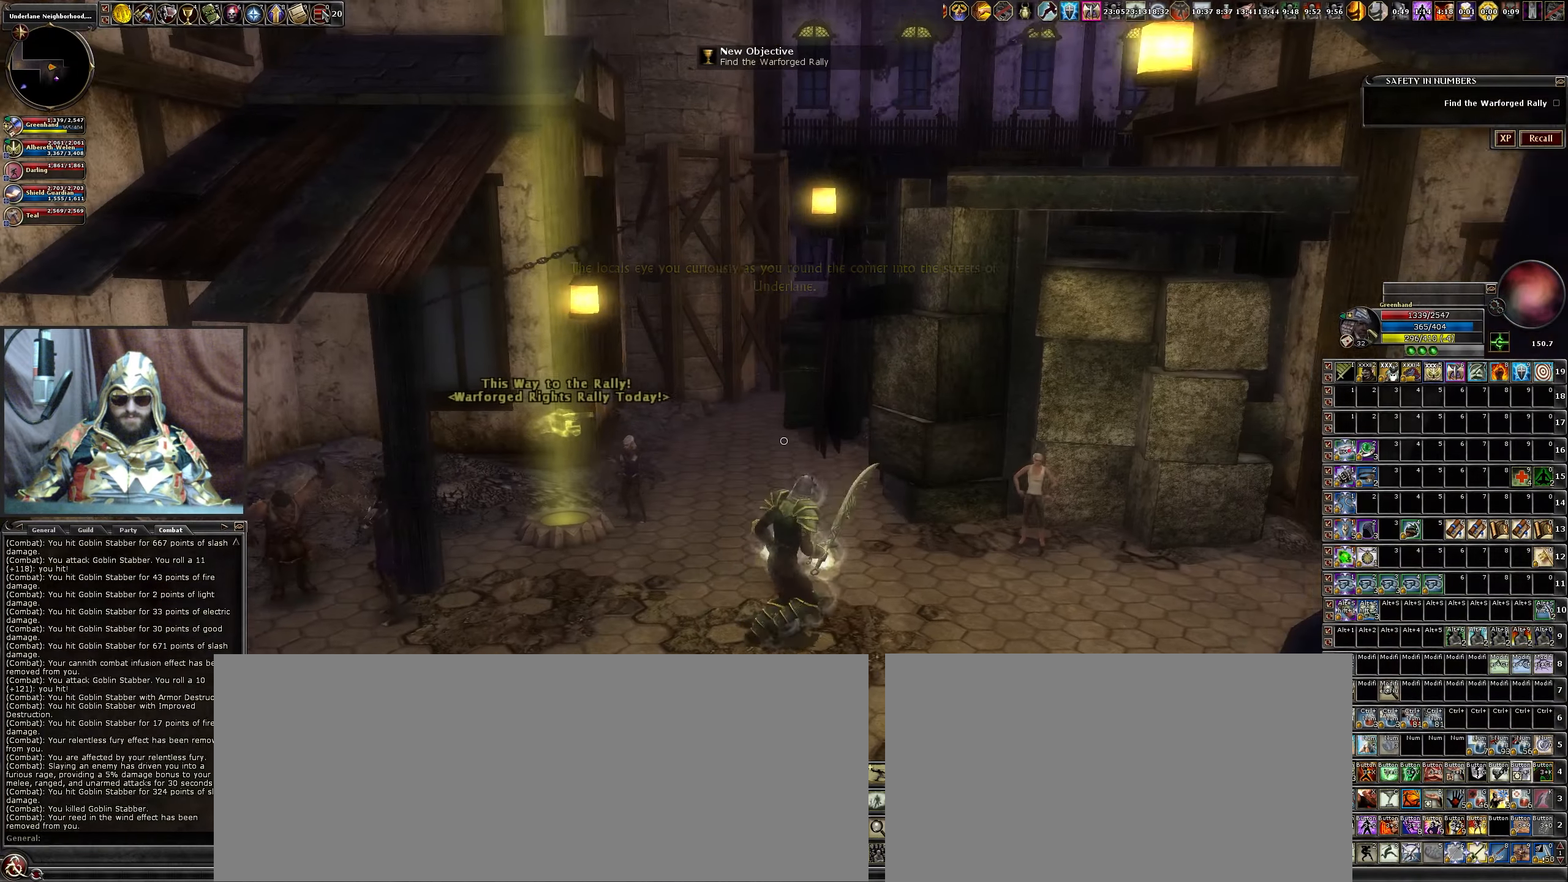
{"keys": ["d"], "mouse": [], "events": [[483, "d", "down"]]}
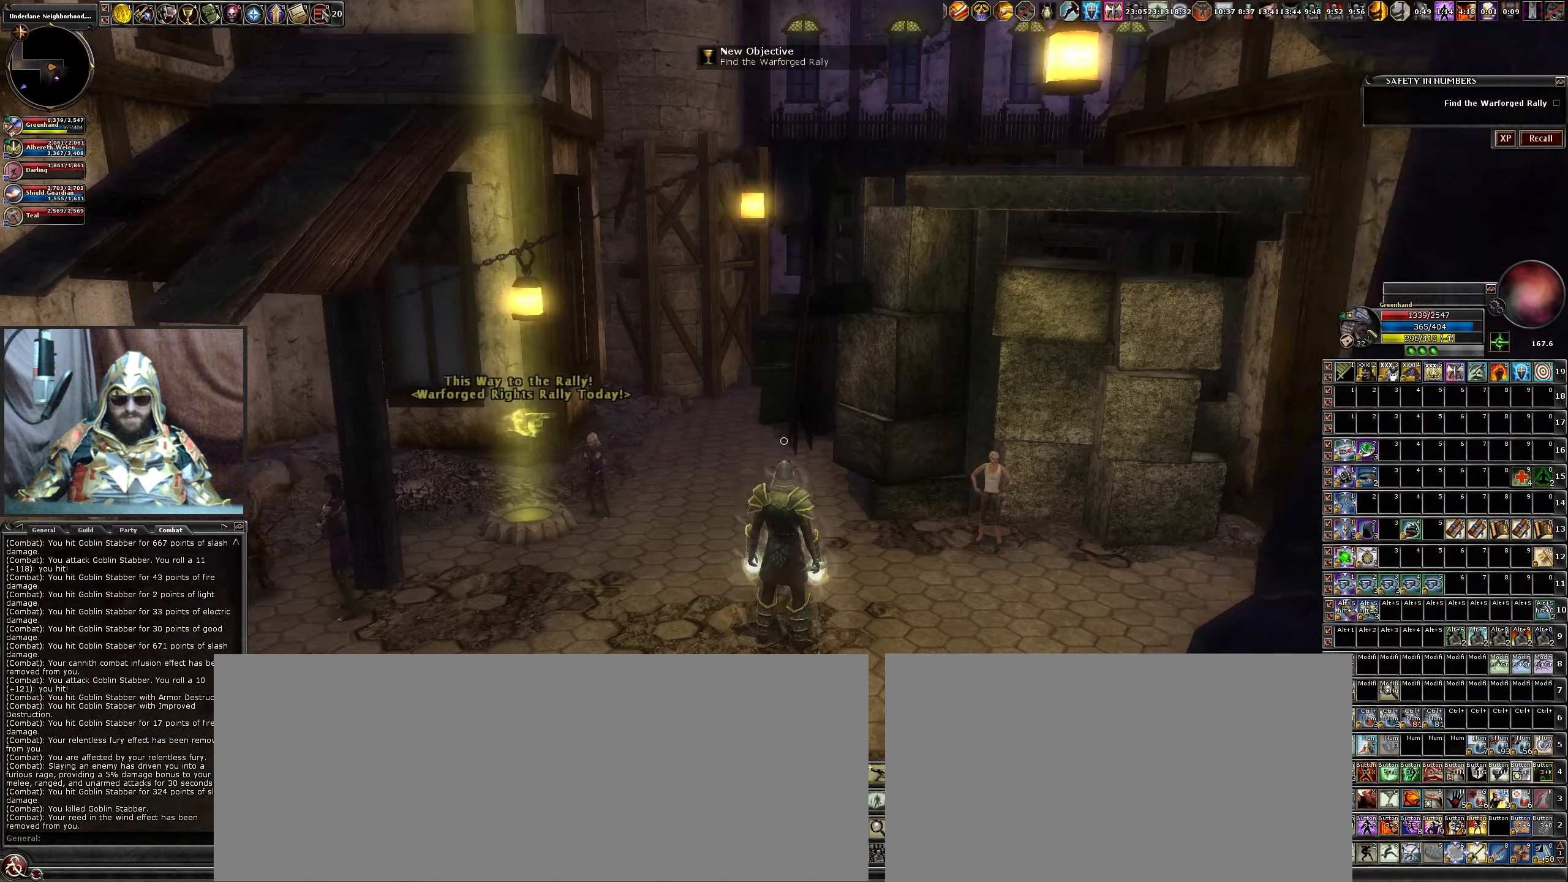
{"keys": ["w"], "mouse": [], "events": [[133, "w", "down"], [167, "d", "up"]]}
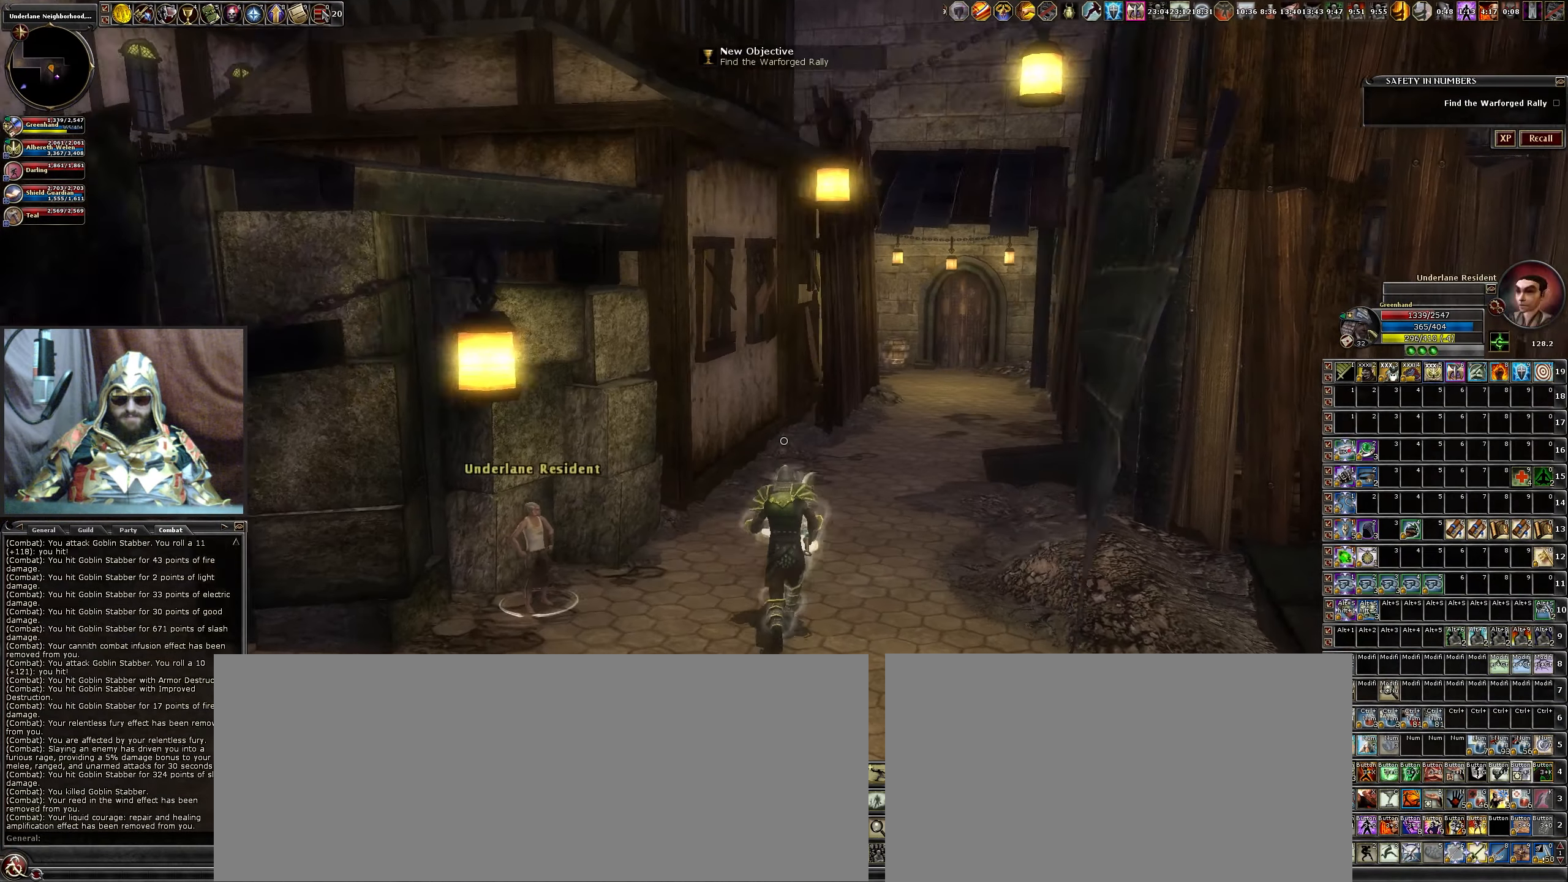
{"keys": ["w"], "mouse": [], "events": [[367, "d", "down"], [500, "d", "up"]]}
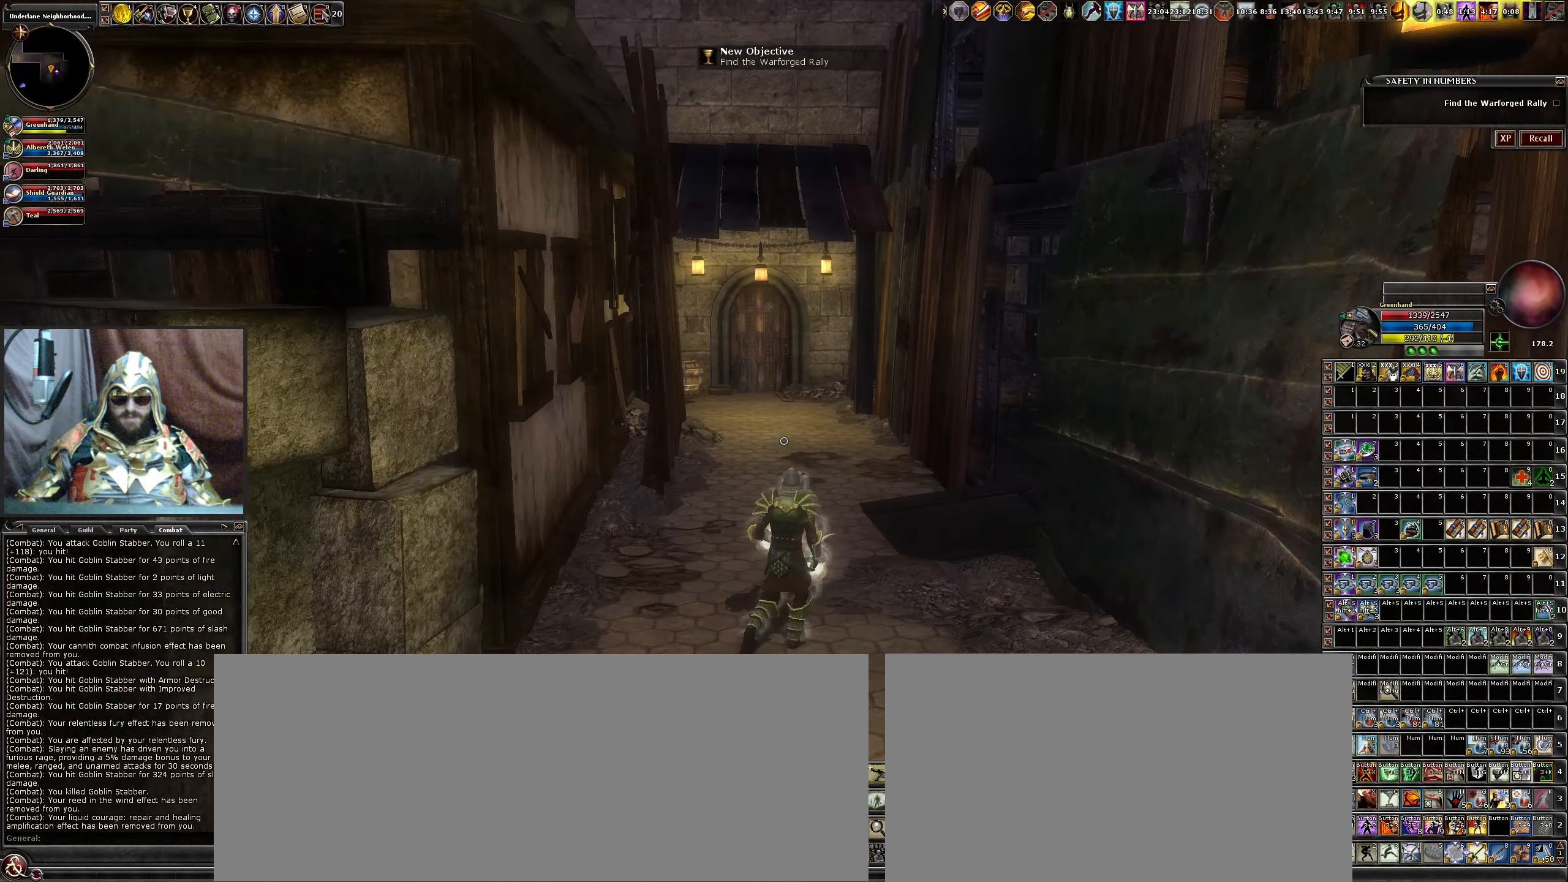
{"keys": ["w"], "mouse": [], "events": []}
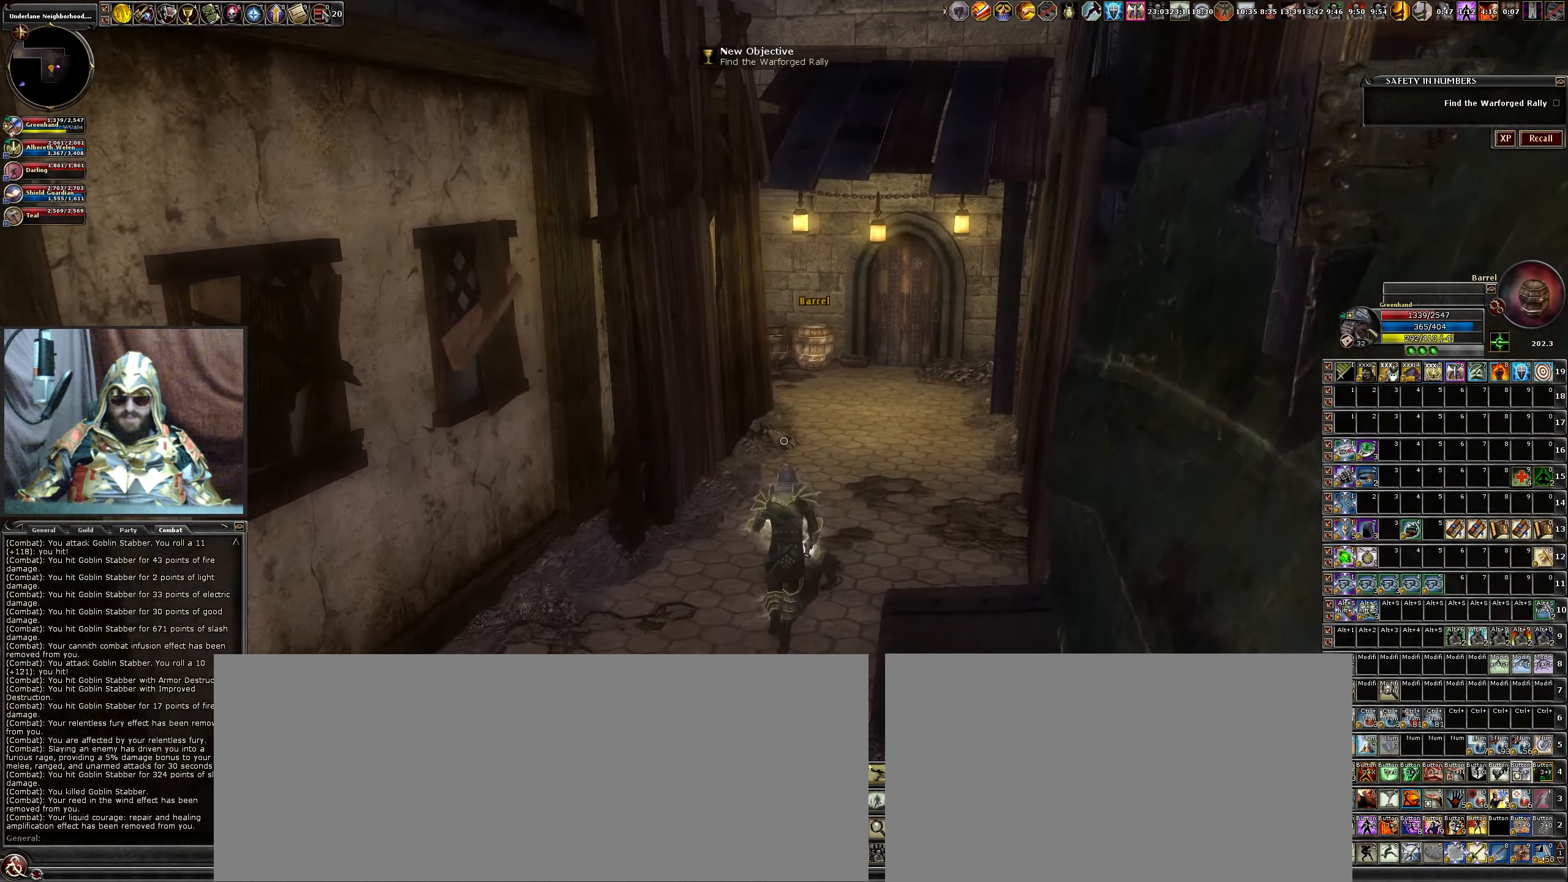
{"keys": ["w"], "mouse": [], "events": [[17, "d", "down"], [300, "d", "up"]]}
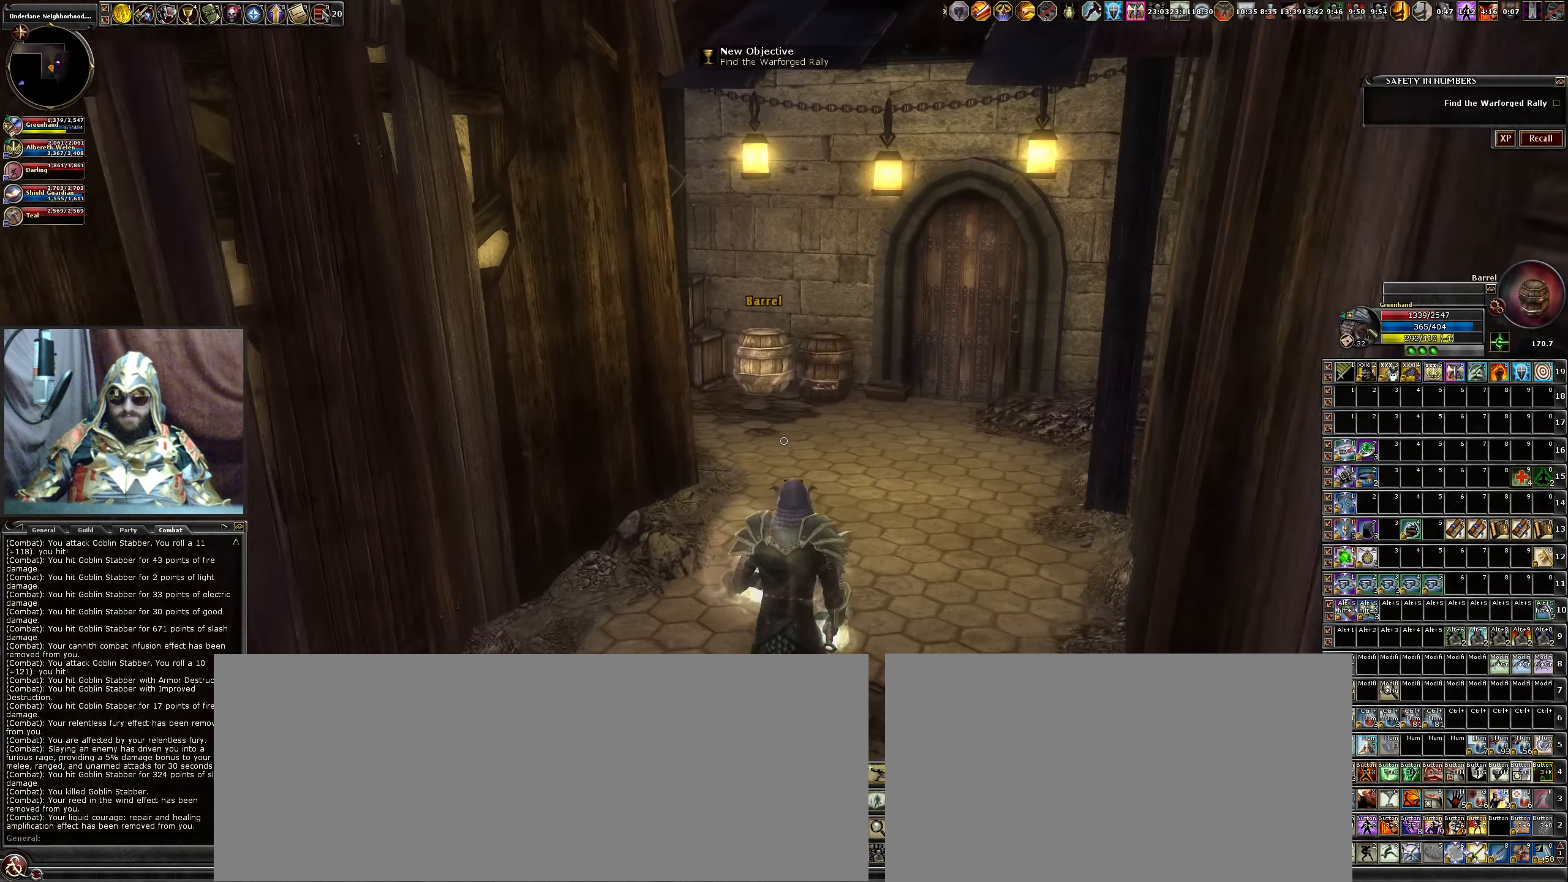
{"keys": ["d"], "mouse": [], "events": [[150, "w", "up"], [367, "d", "down"]]}
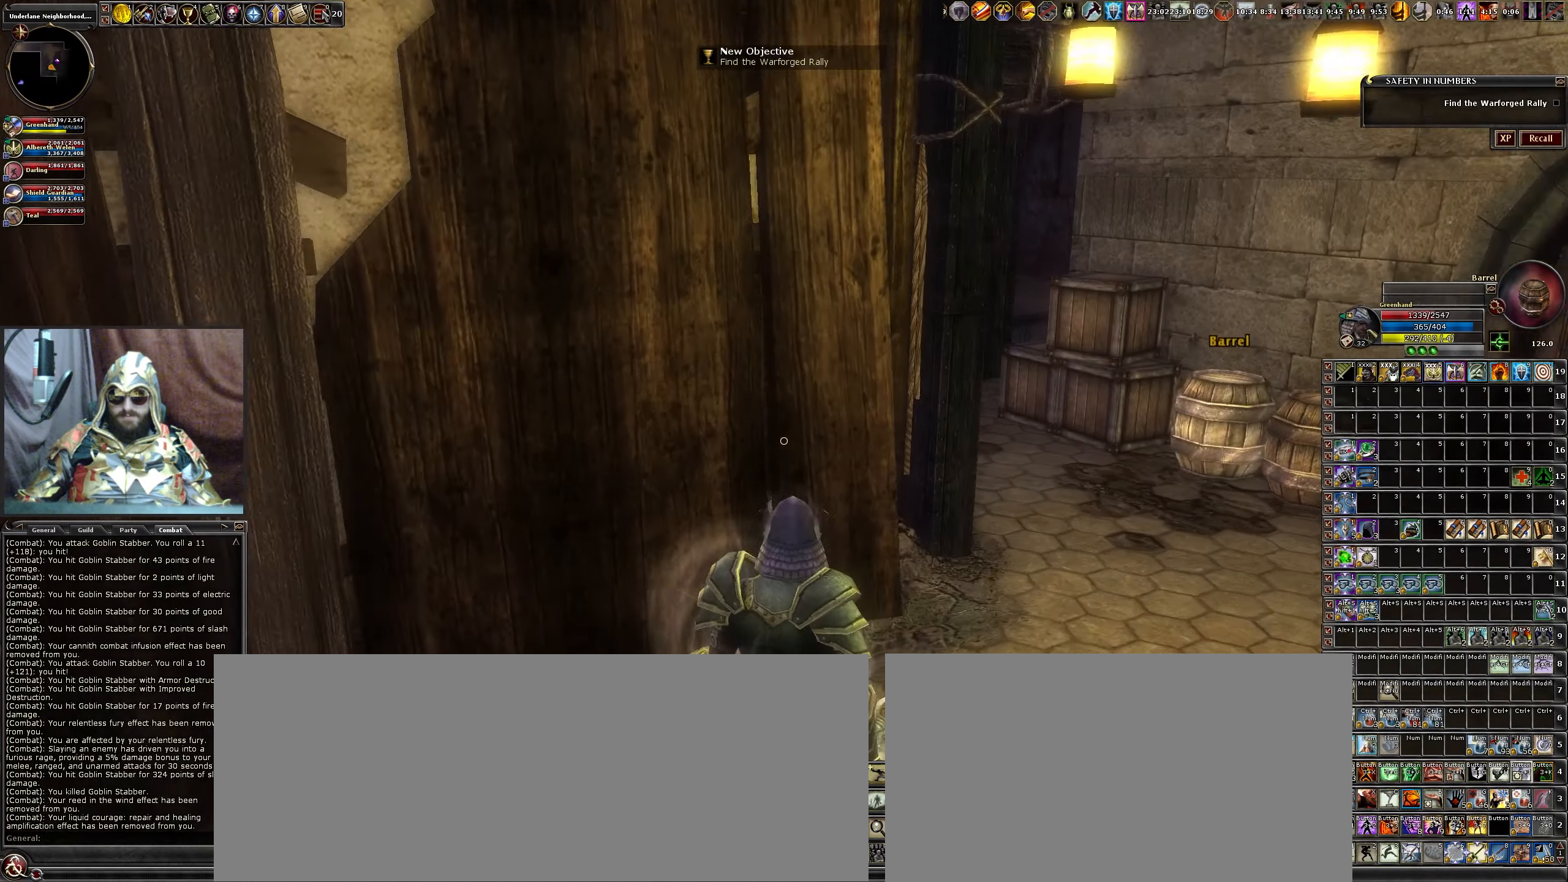
{"keys": ["w"], "mouse": ["left"], "events": [[383, "w", "down"], [433, "mouse_left", "down"], [467, "d", "up"]]}
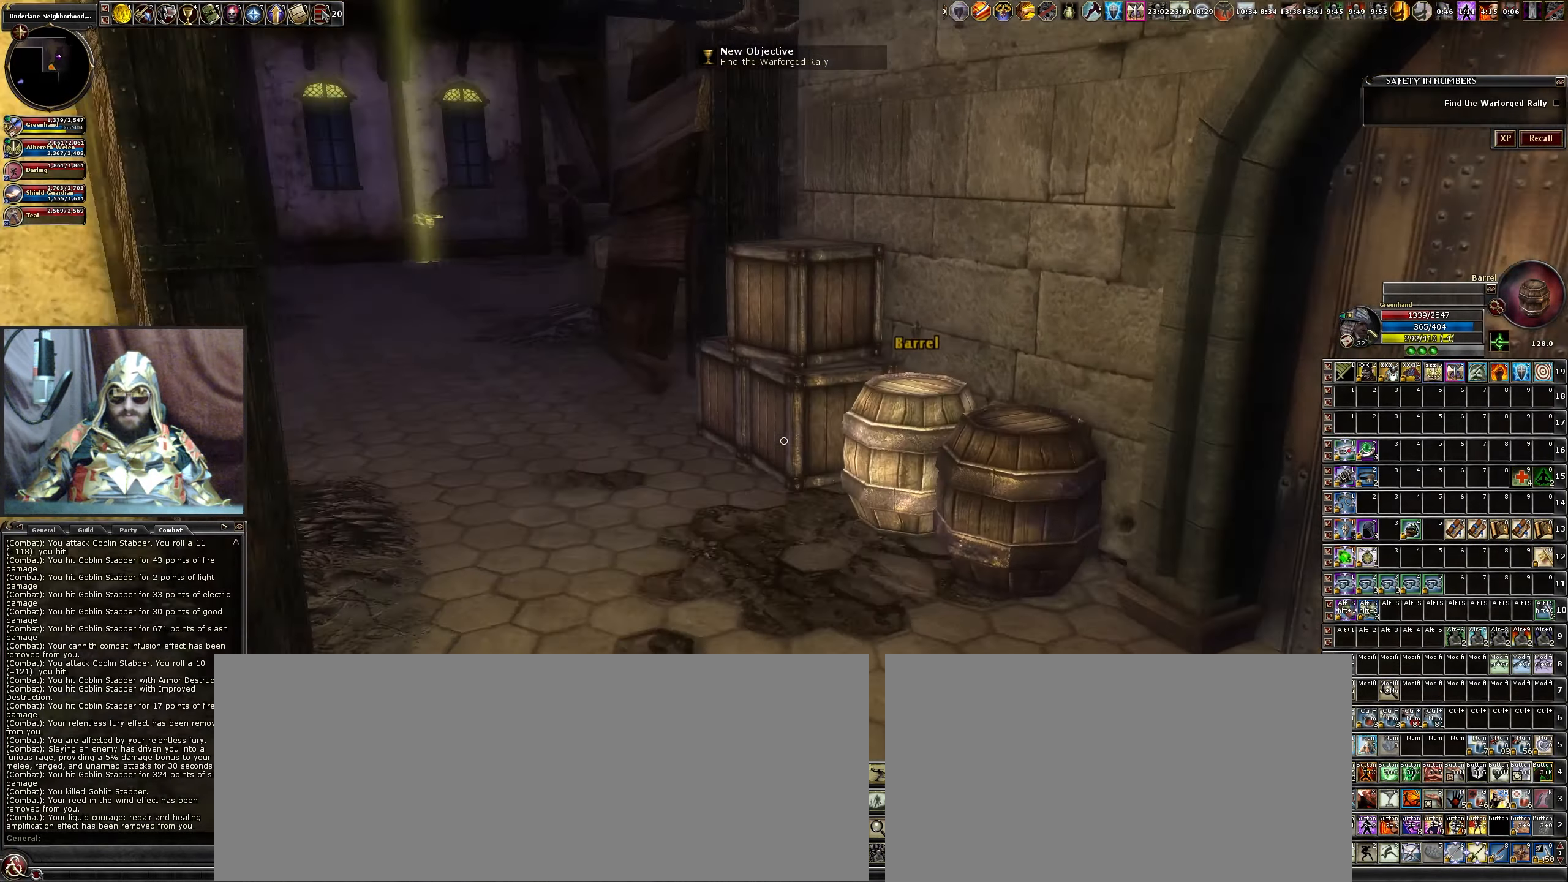
{"keys": ["a"], "mouse": [], "events": [[67, "mouse_left", "up"], [150, "mouse_left", "down"], [150, "w", "up"], [300, "mouse_left", "up"], [400, "mouse_left", "down"], [483, "a", "down"], [483, "mouse_left", "up"]]}
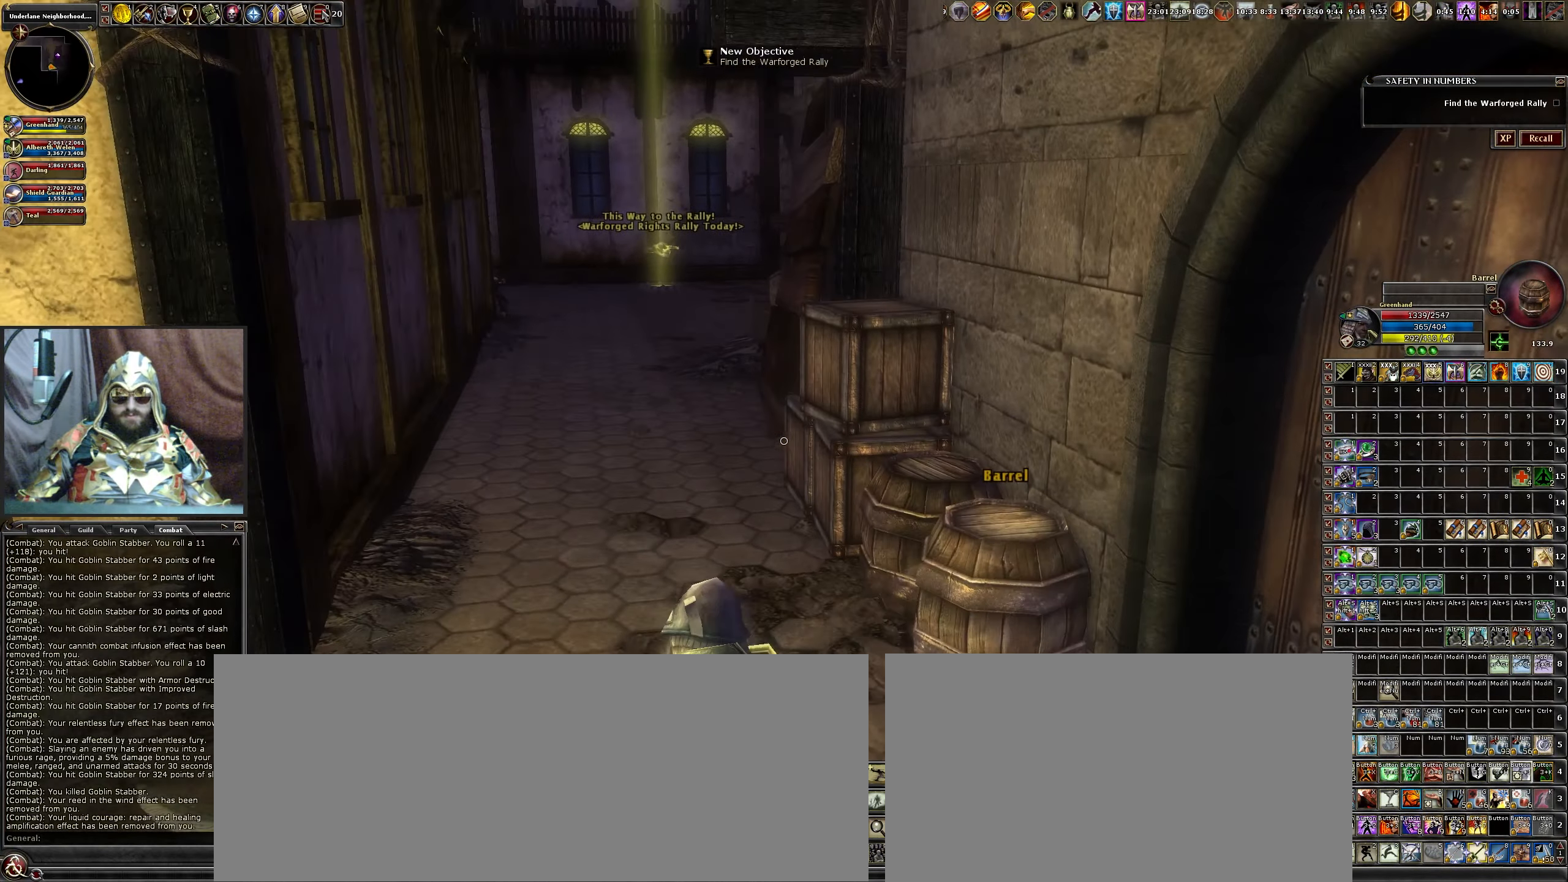
{"keys": ["w"], "mouse": [], "events": [[33, "a", "up"], [133, "mouse_left", "down"], [217, "mouse_left", "up"], [317, "mouse_left", "down"], [467, "mouse_left", "up"], [467, "w", "down"]]}
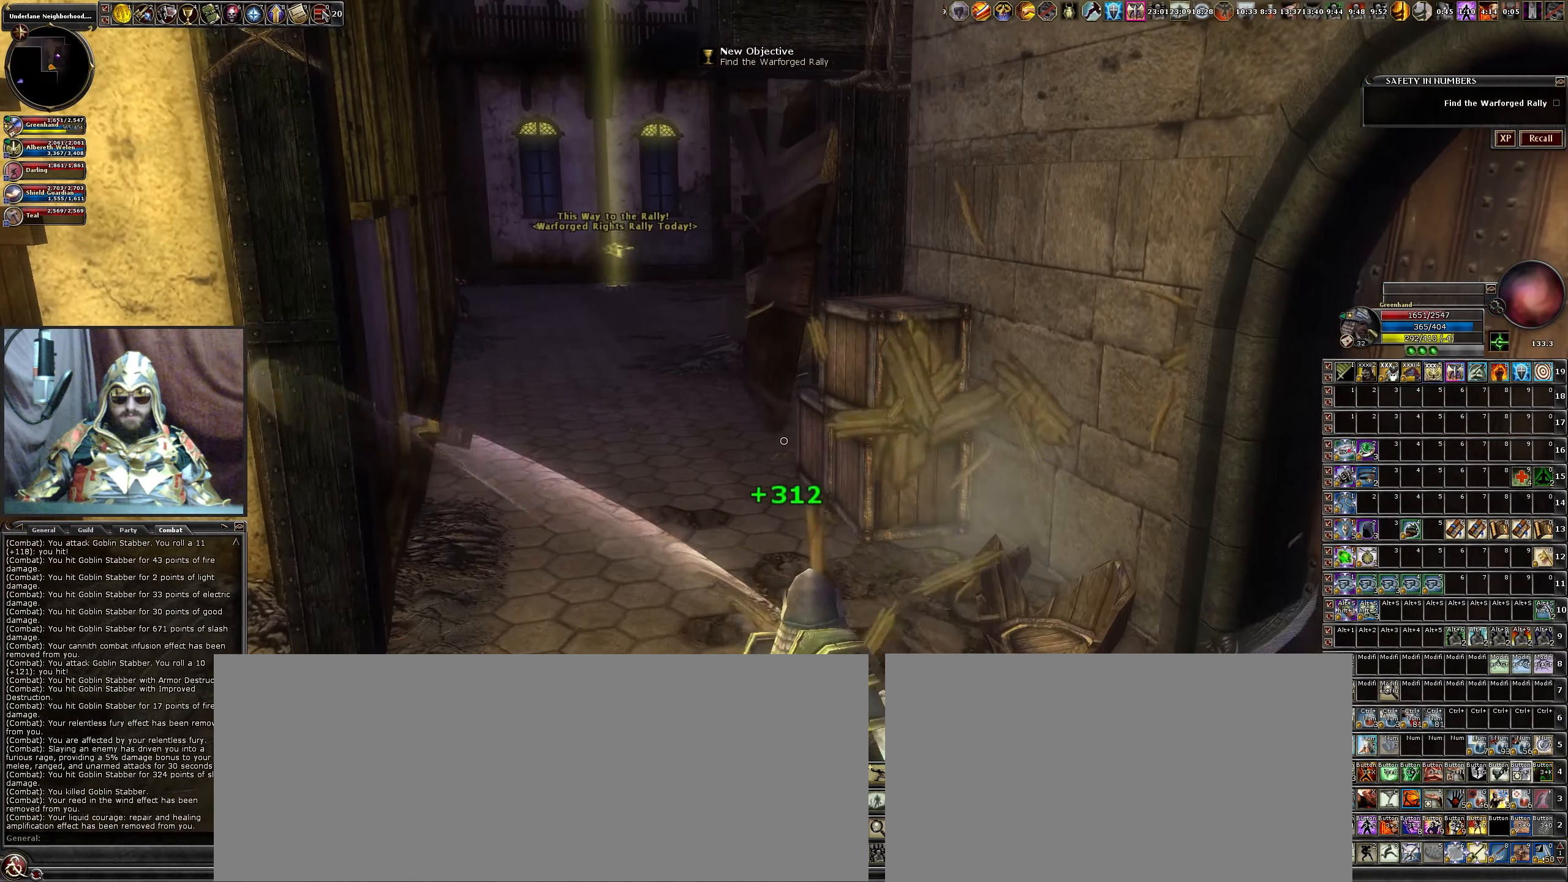
{"keys": [], "mouse": [], "events": [[50, "mouse_left", "down"], [200, "mouse_left", "up"], [200, "w", "up"]]}
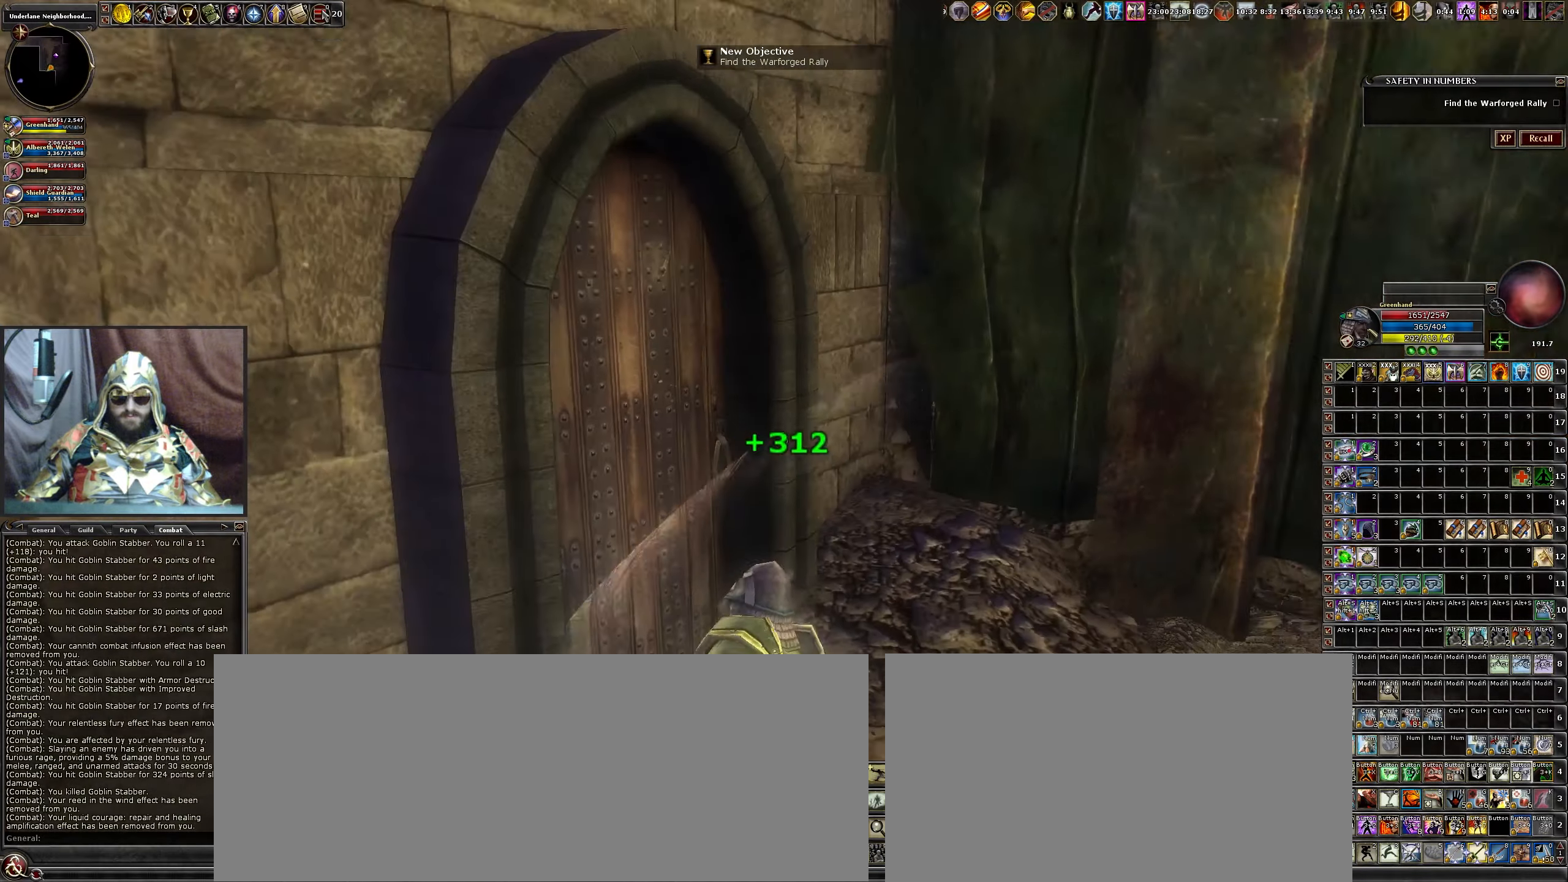
{"keys": ["a", "w"], "mouse": [], "events": [[350, "a", "down"], [450, "w", "down"]]}
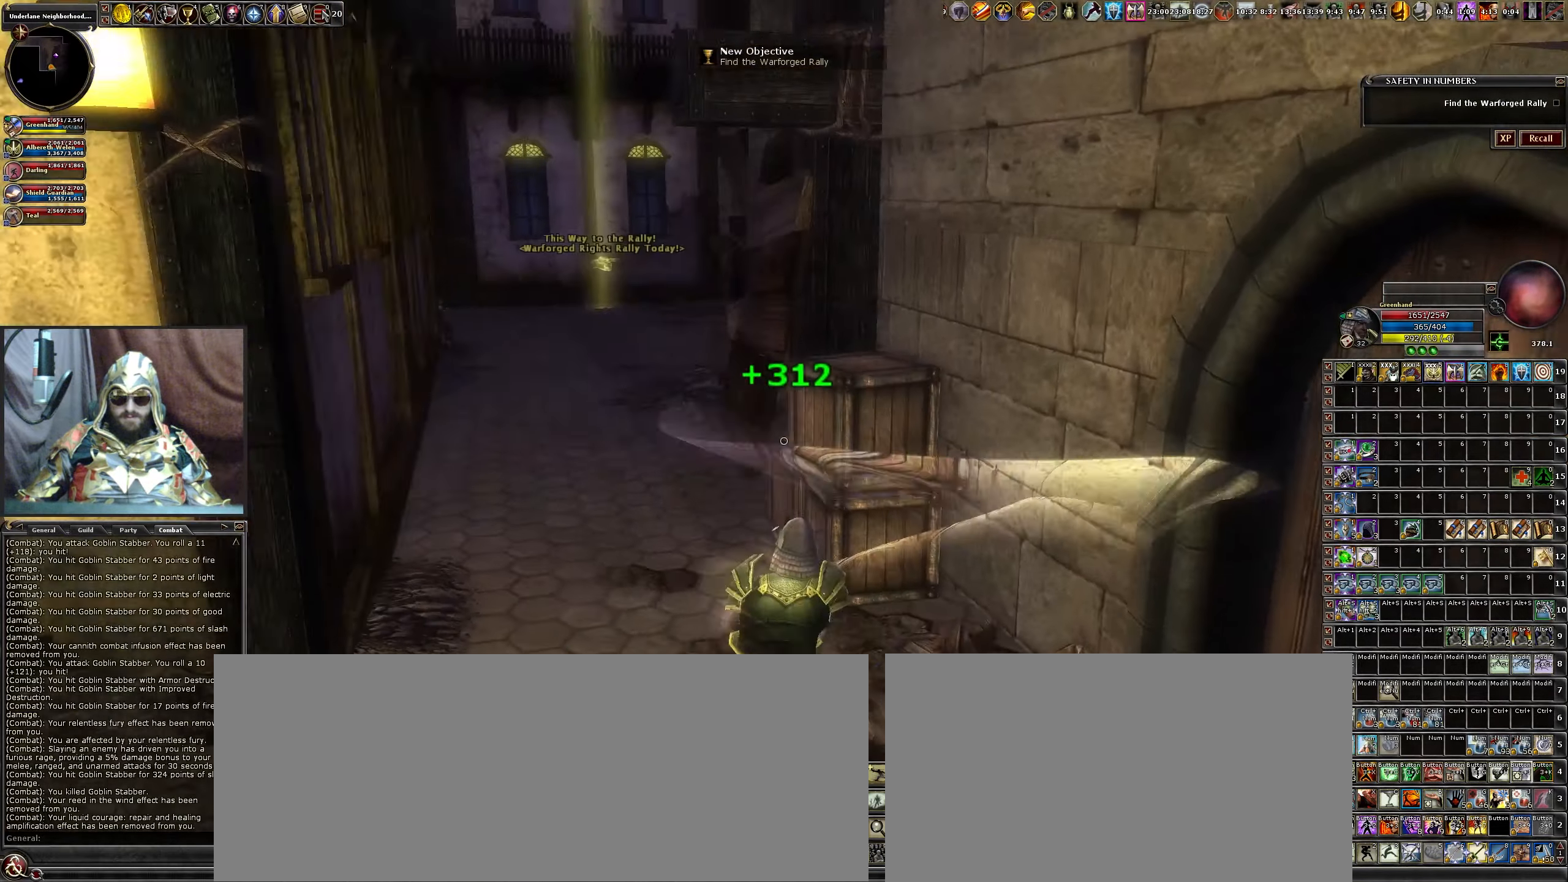
{"keys": ["w"], "mouse": [], "events": [[34, "a", "up"]]}
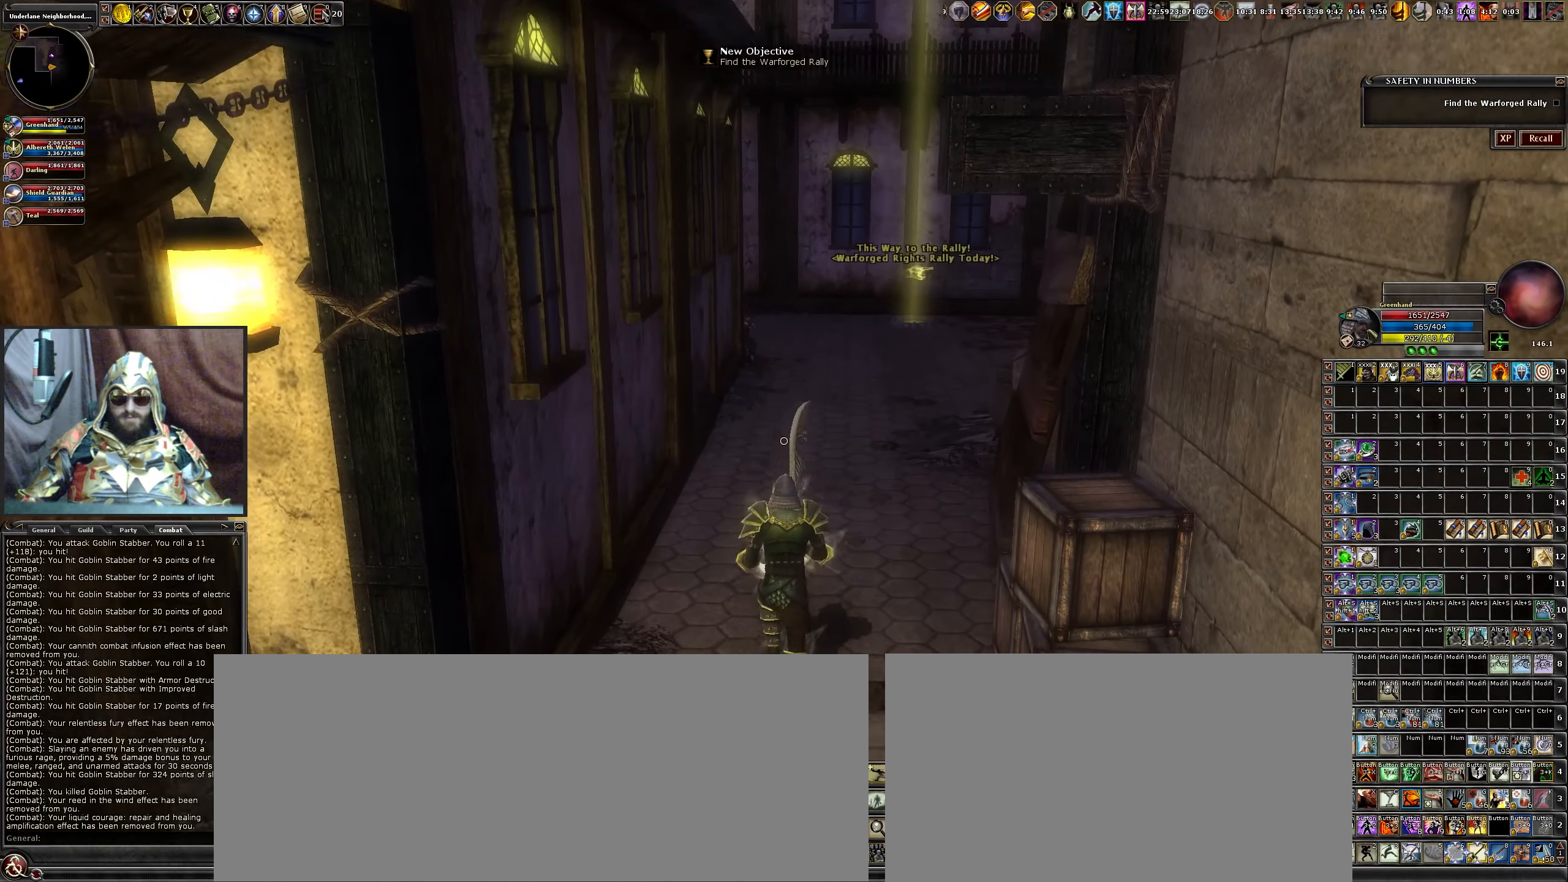
{"keys": ["w"], "mouse": [], "events": []}
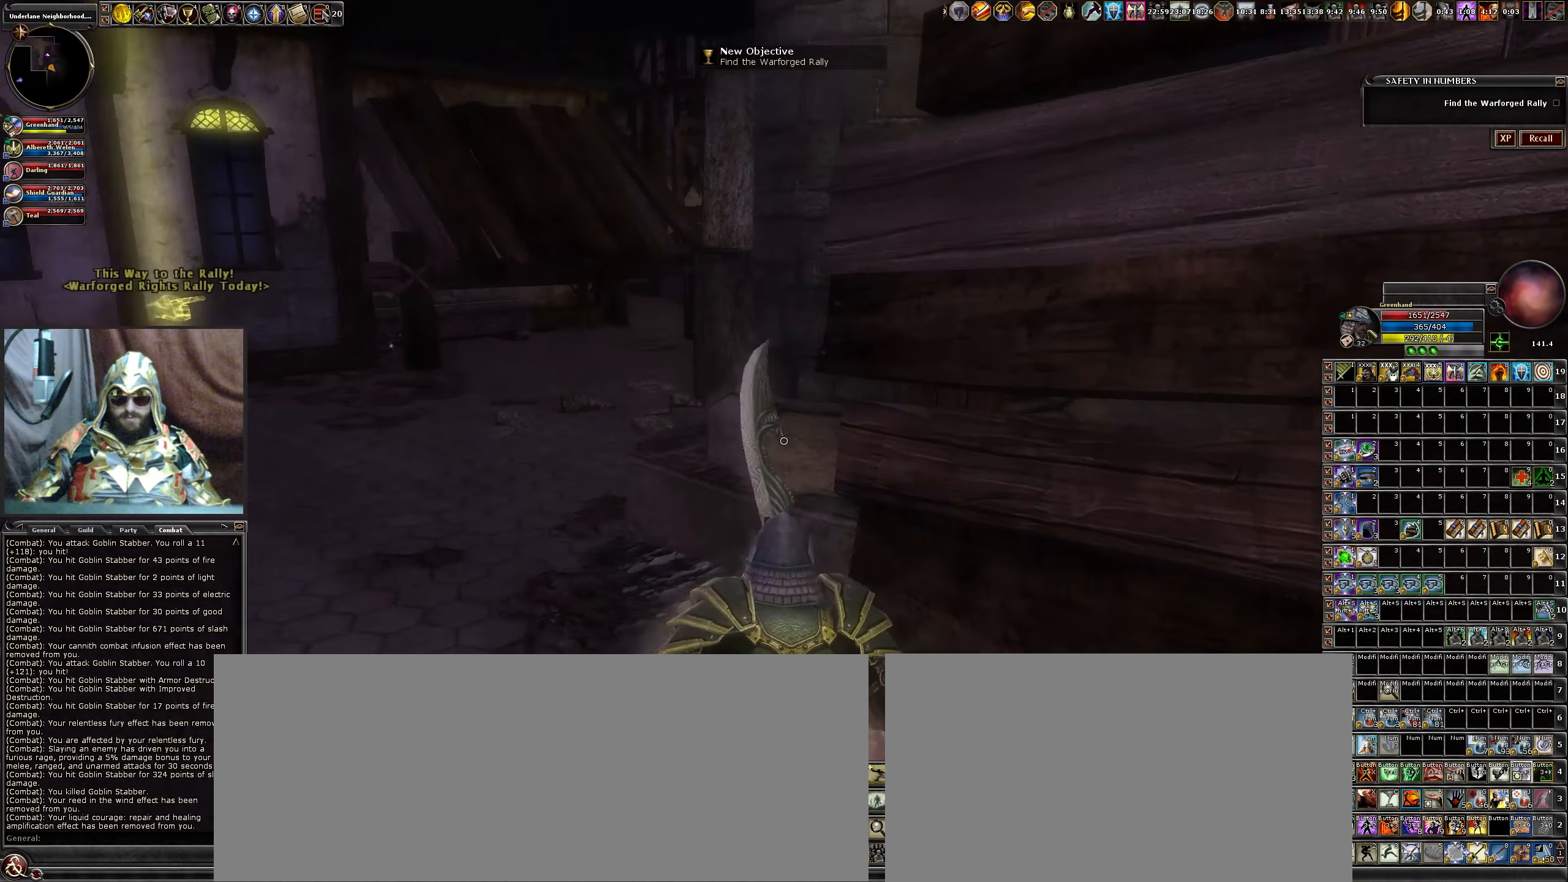
{"keys": [], "mouse": [], "events": [[117, "a", "down"], [167, "w", "up"], [484, "a", "up"]]}